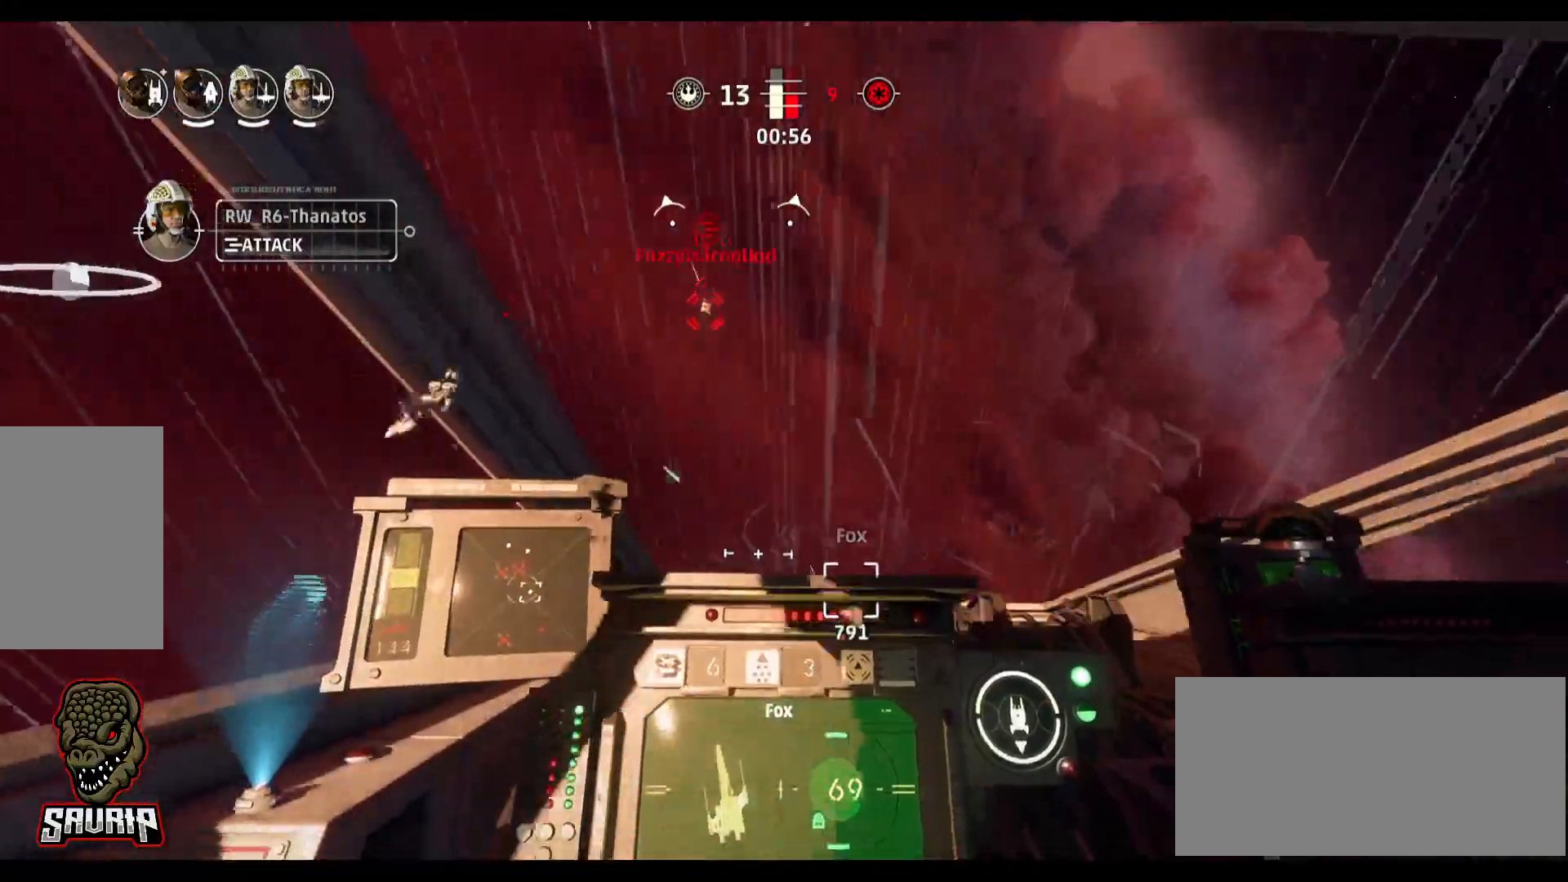
Gameplay with keyboard and mouse; each line is a JSON object with the keys and mouse buttons held at the frame after it. "events" lists presses ("down") and releases ("up") of "1", "2", "3", "4", "5", "a", "alt", "b", "c", "caps_lock", "ctrl", "d", "e", "f", "g", "q", "r", "s", "shift", "space", "super", "t", "tab", "tilde", "v", "w", "x", "z", "mouse_left" and "mouse_right" between this image and that frame as [ms after this image, input, new state], when the widget could be followed in between. "mouse_left", "mouse_right" = the "left", "right" buttons of the "mouse" list. No other keys are recorded. Not read: mouse_move.
{"keys": ["d"], "mouse": [], "events": []}
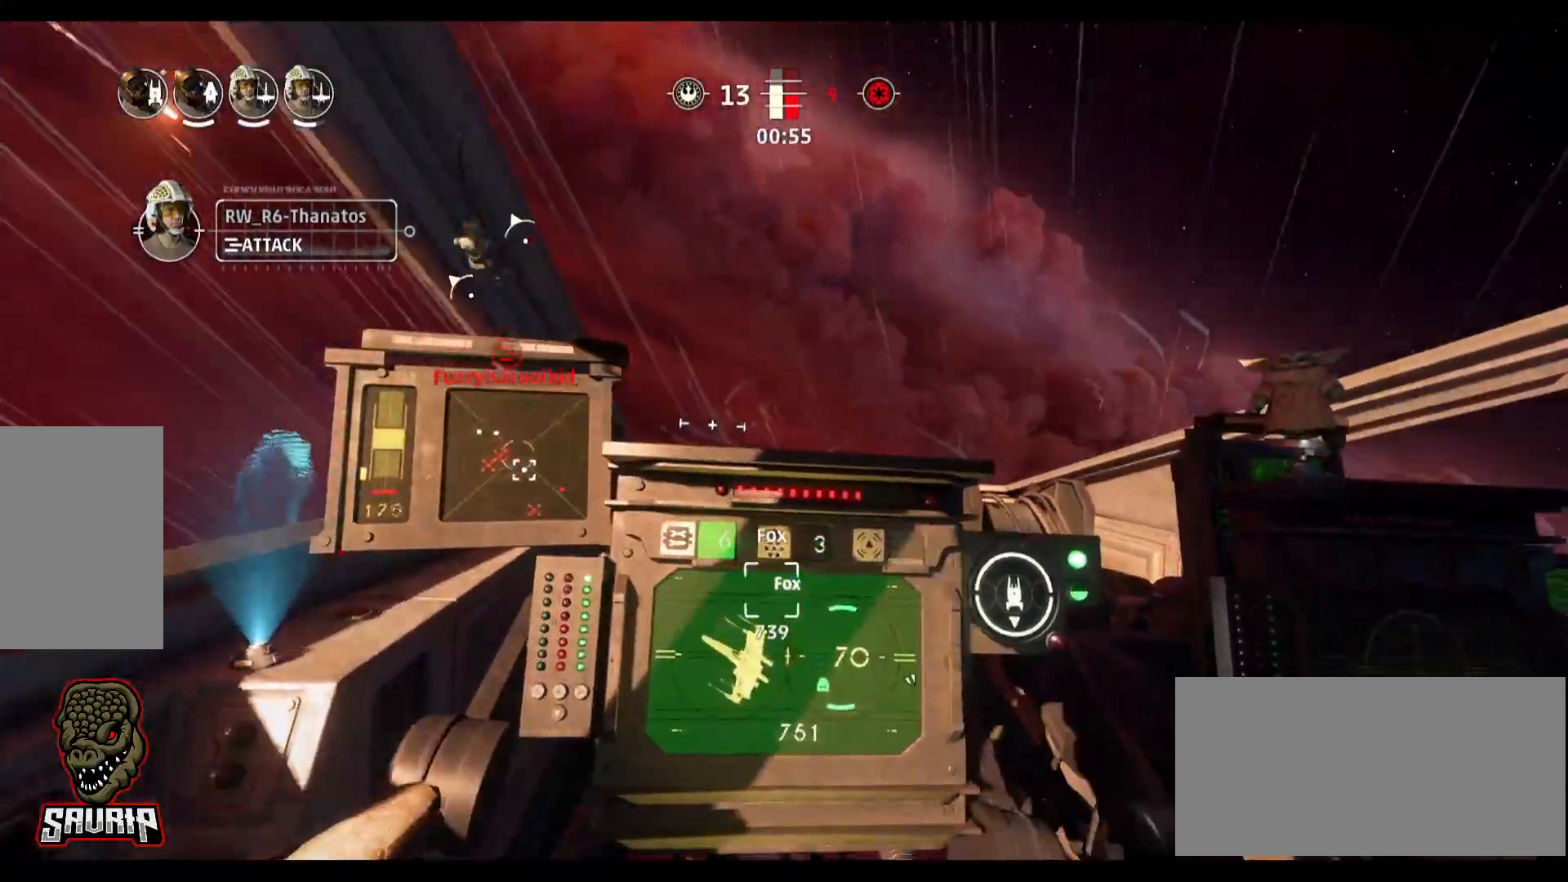
{"keys": [], "mouse": [], "events": [[200, "d", "up"]]}
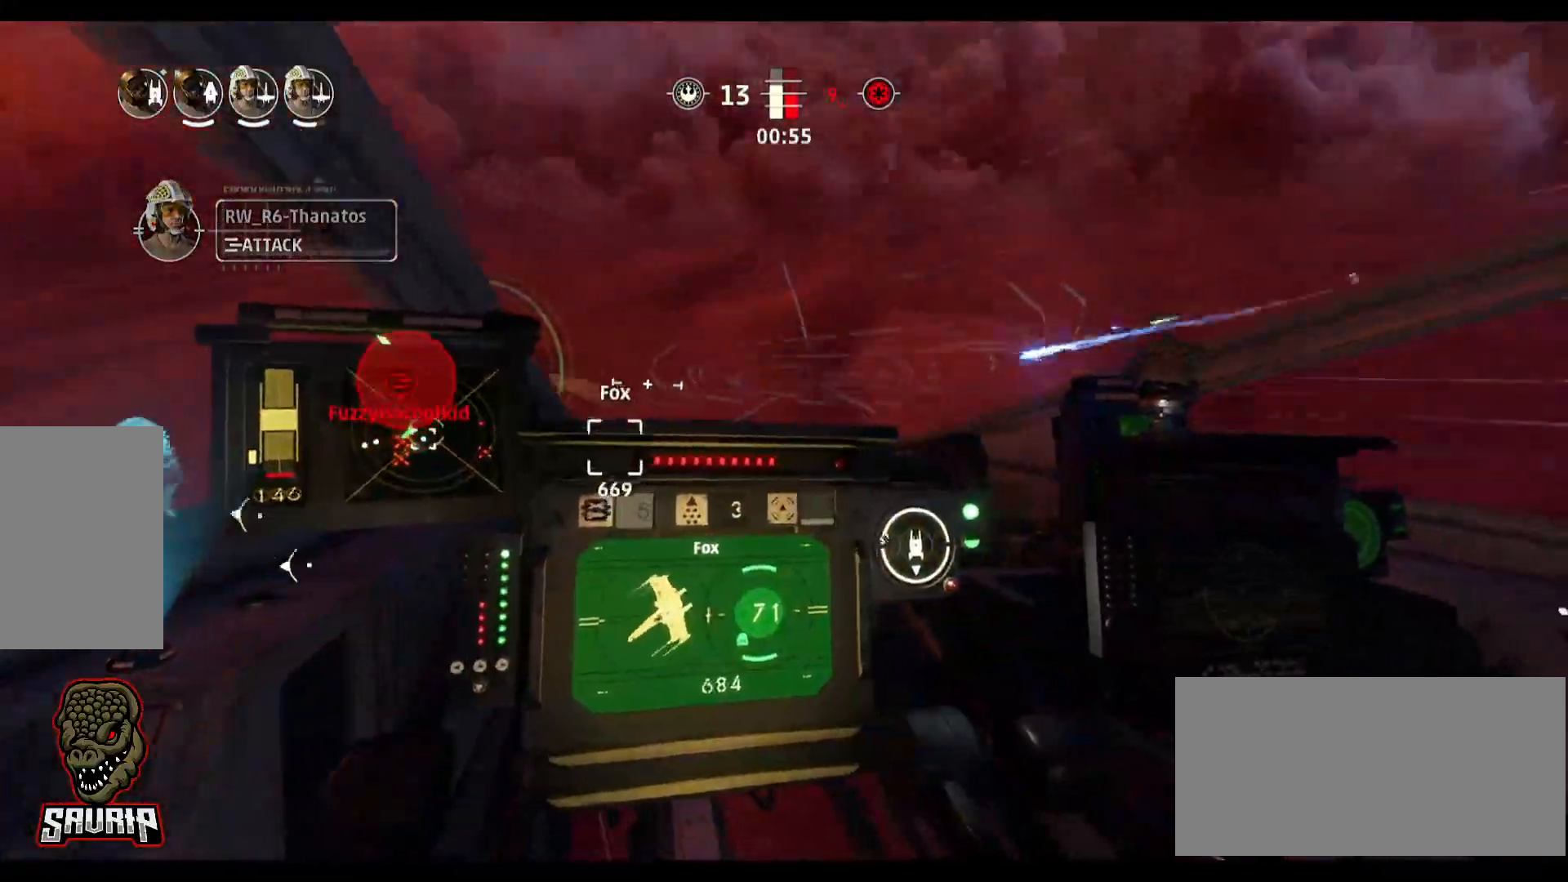
{"keys": ["d"], "mouse": [], "events": [[167, "d", "down"]]}
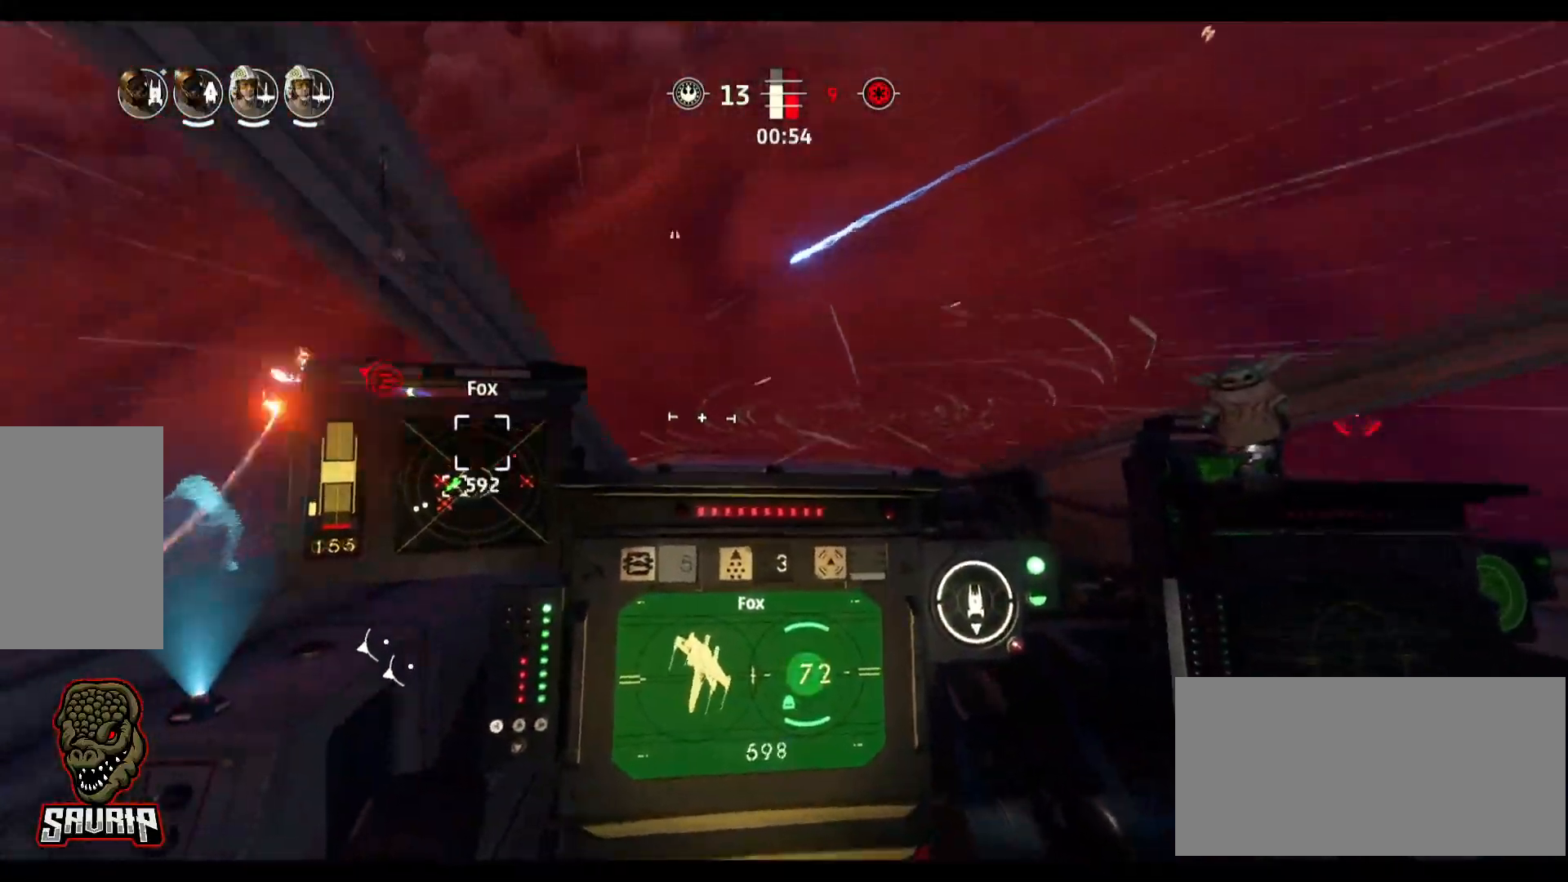
{"keys": ["d"], "mouse": [], "events": []}
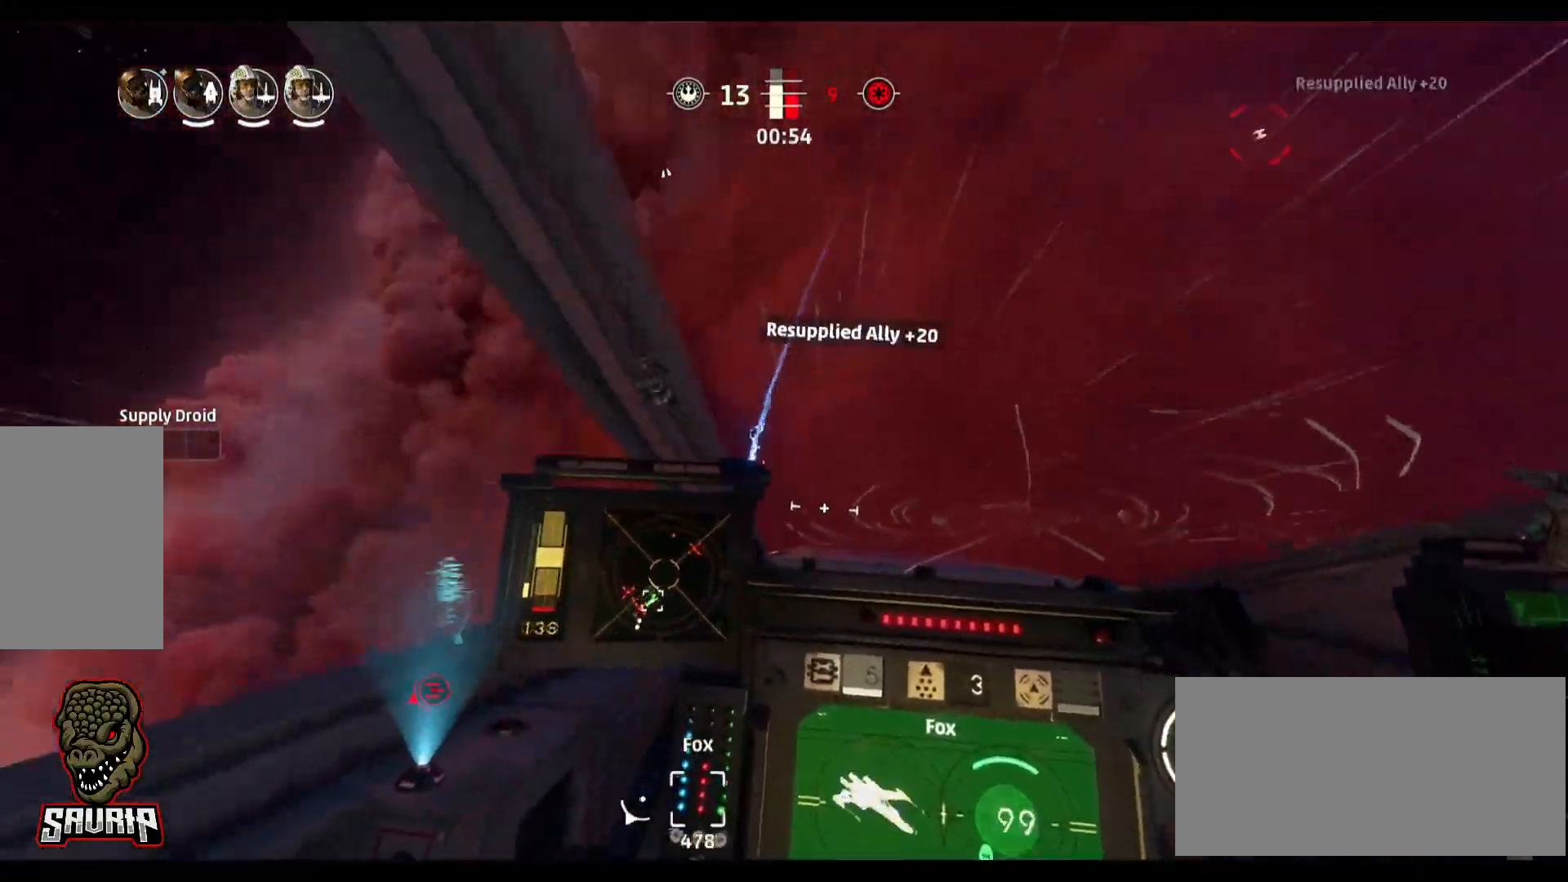
{"keys": [], "mouse": [], "events": [[117, "d", "up"]]}
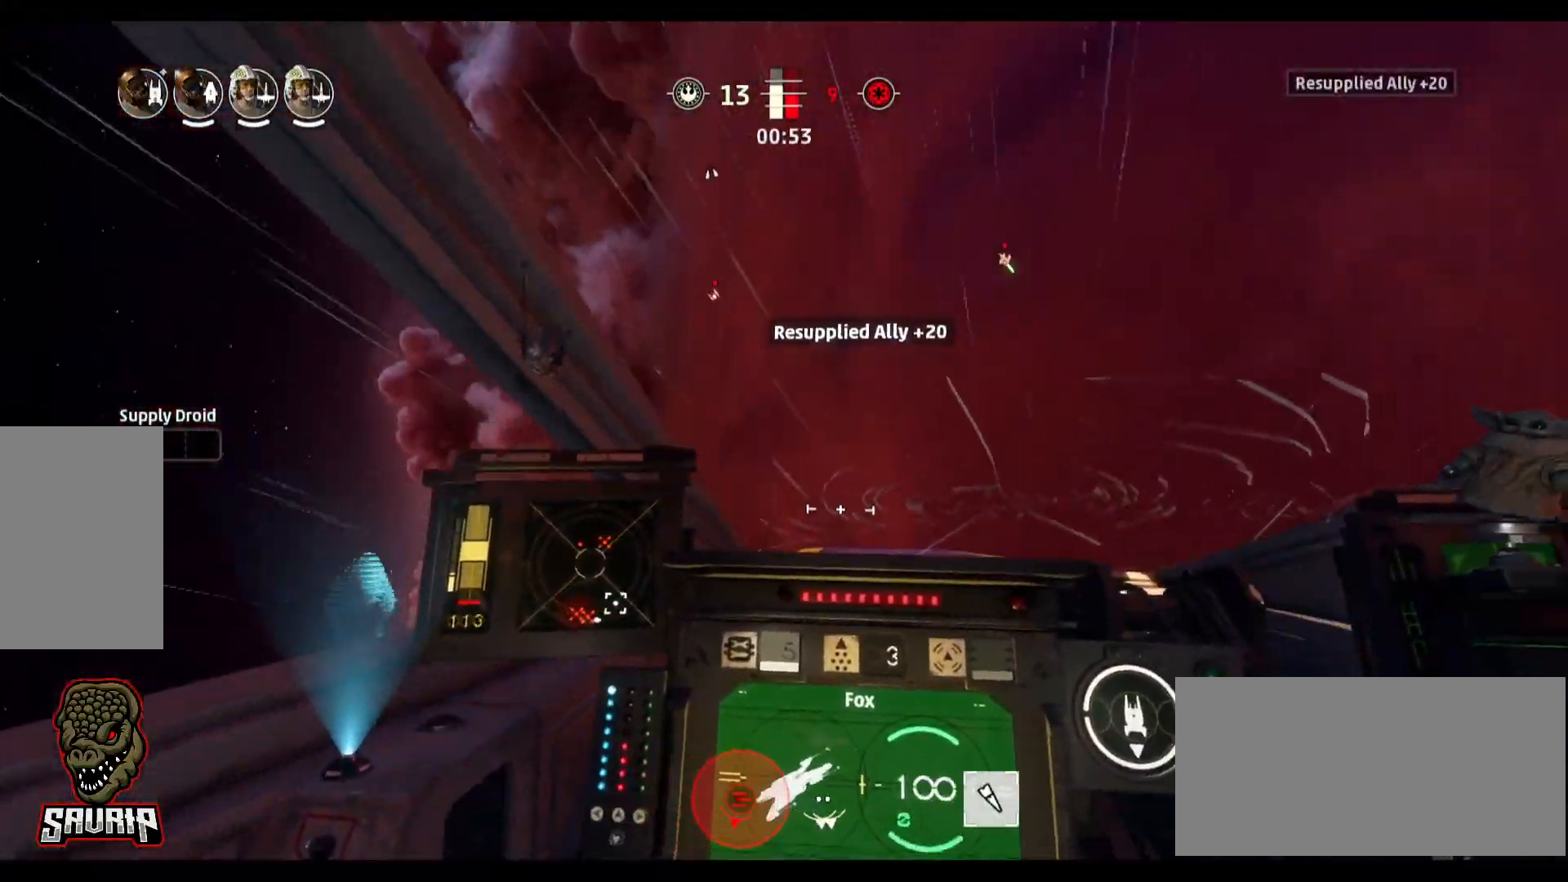
{"keys": ["s", "space"], "mouse": [], "events": [[450, "s", "down"], [450, "space", "down"]]}
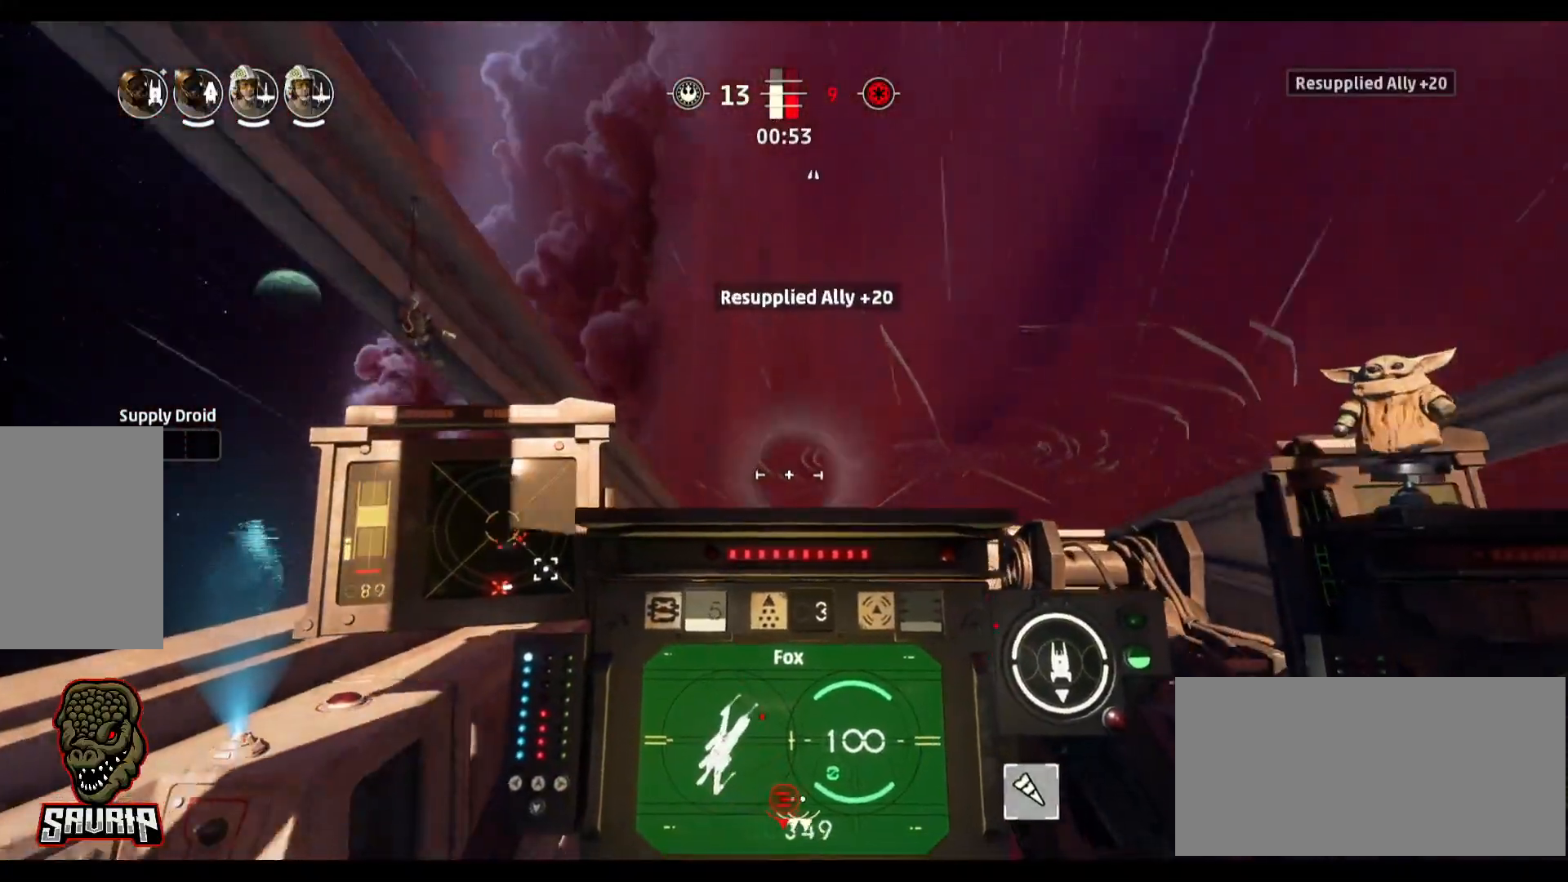
{"keys": ["d"], "mouse": [], "events": [[133, "s", "up"], [133, "space", "up"], [283, "d", "down"]]}
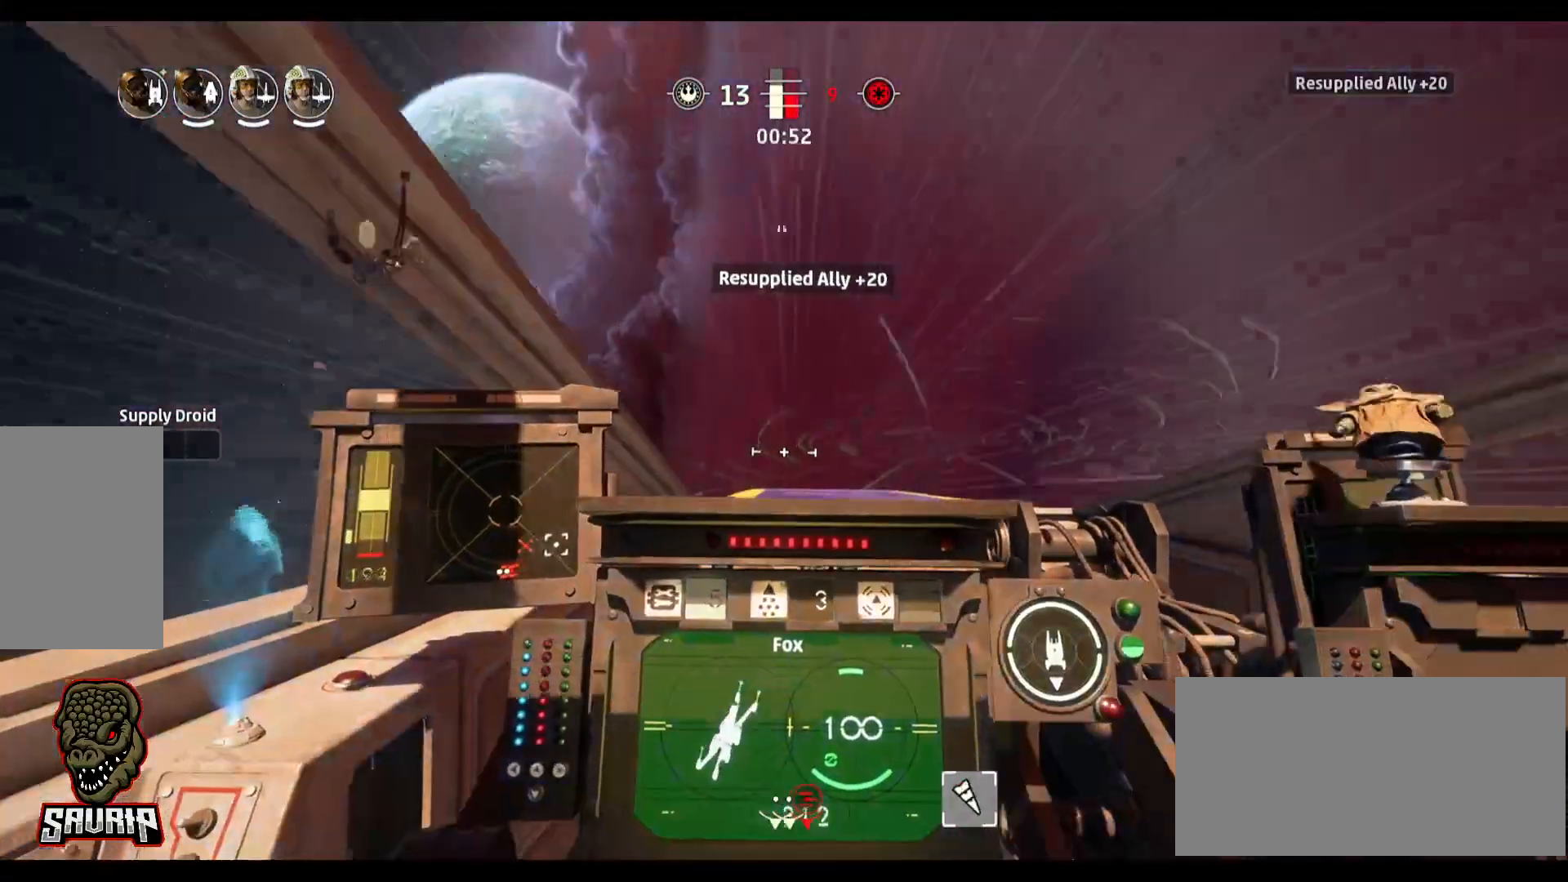
{"keys": [], "mouse": [], "events": [[117, "d", "up"]]}
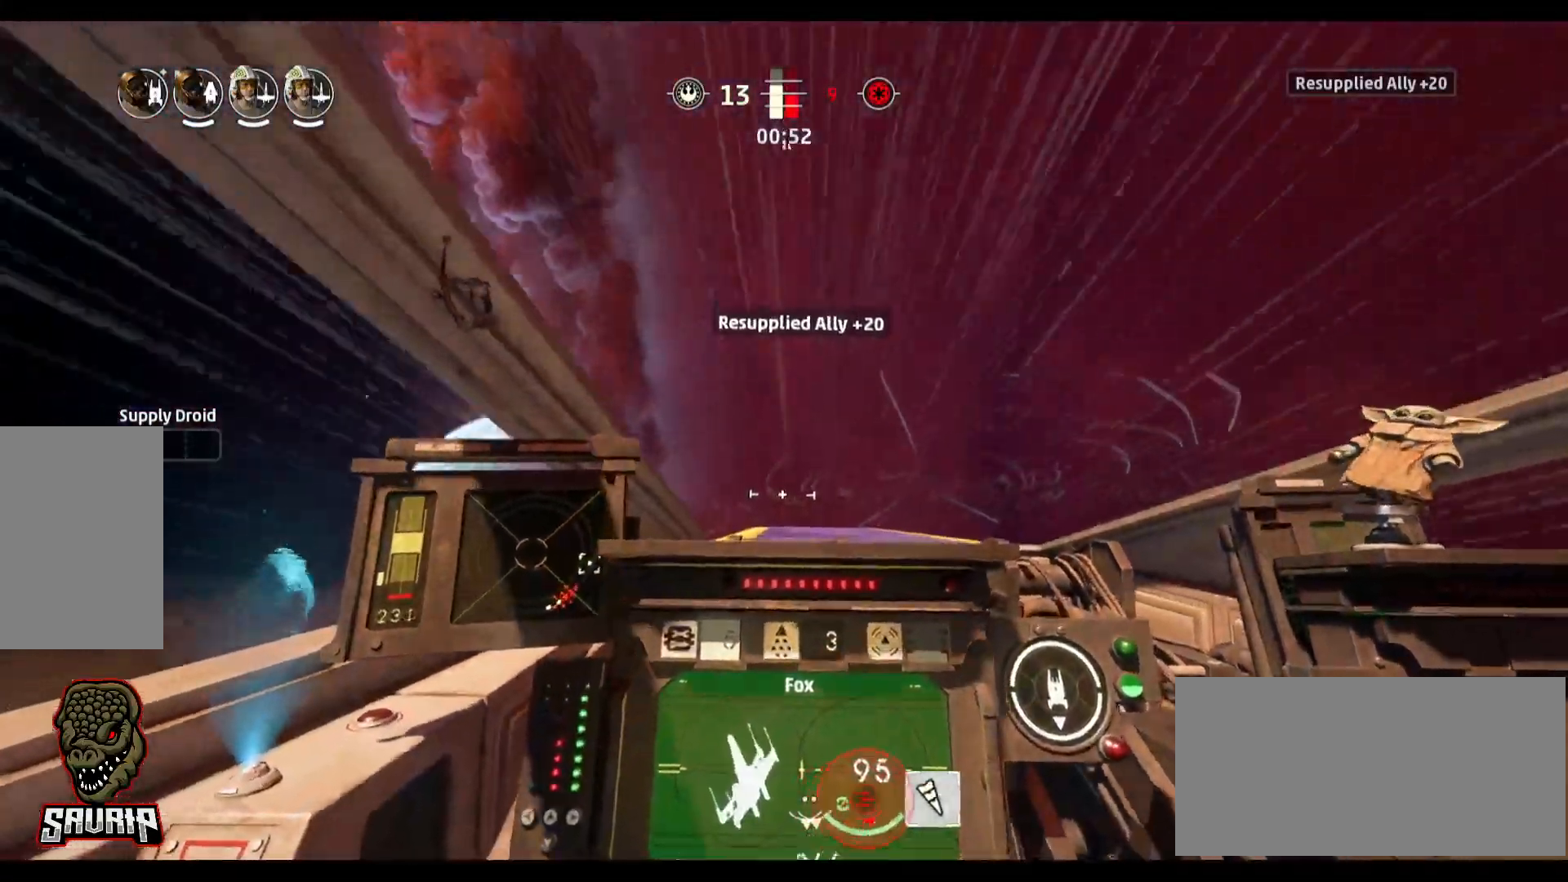
{"keys": [], "mouse": [], "events": []}
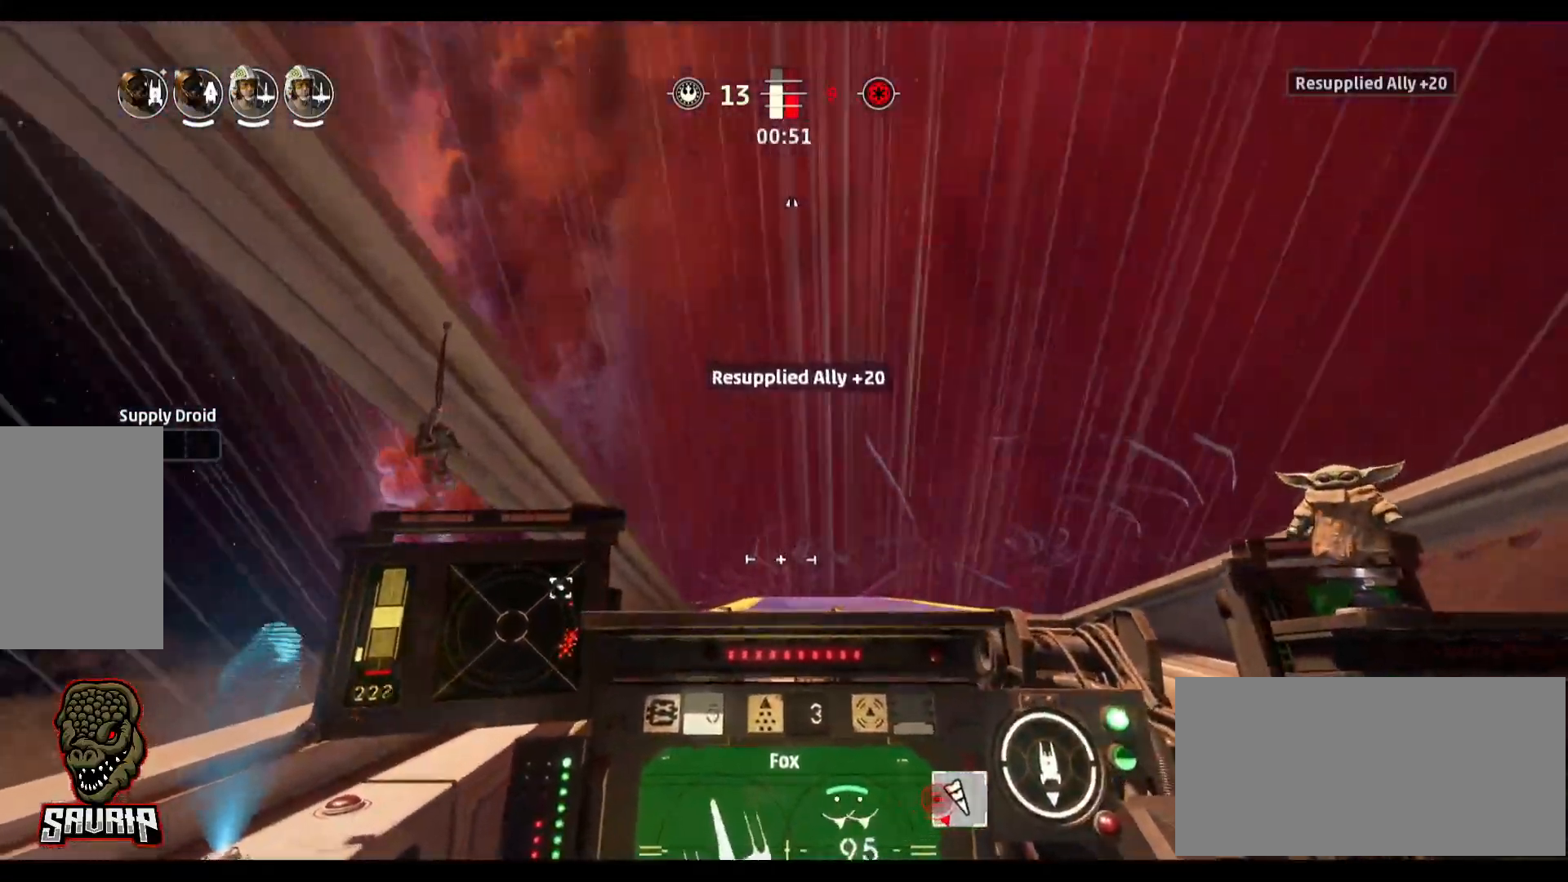
{"keys": [], "mouse": [], "events": []}
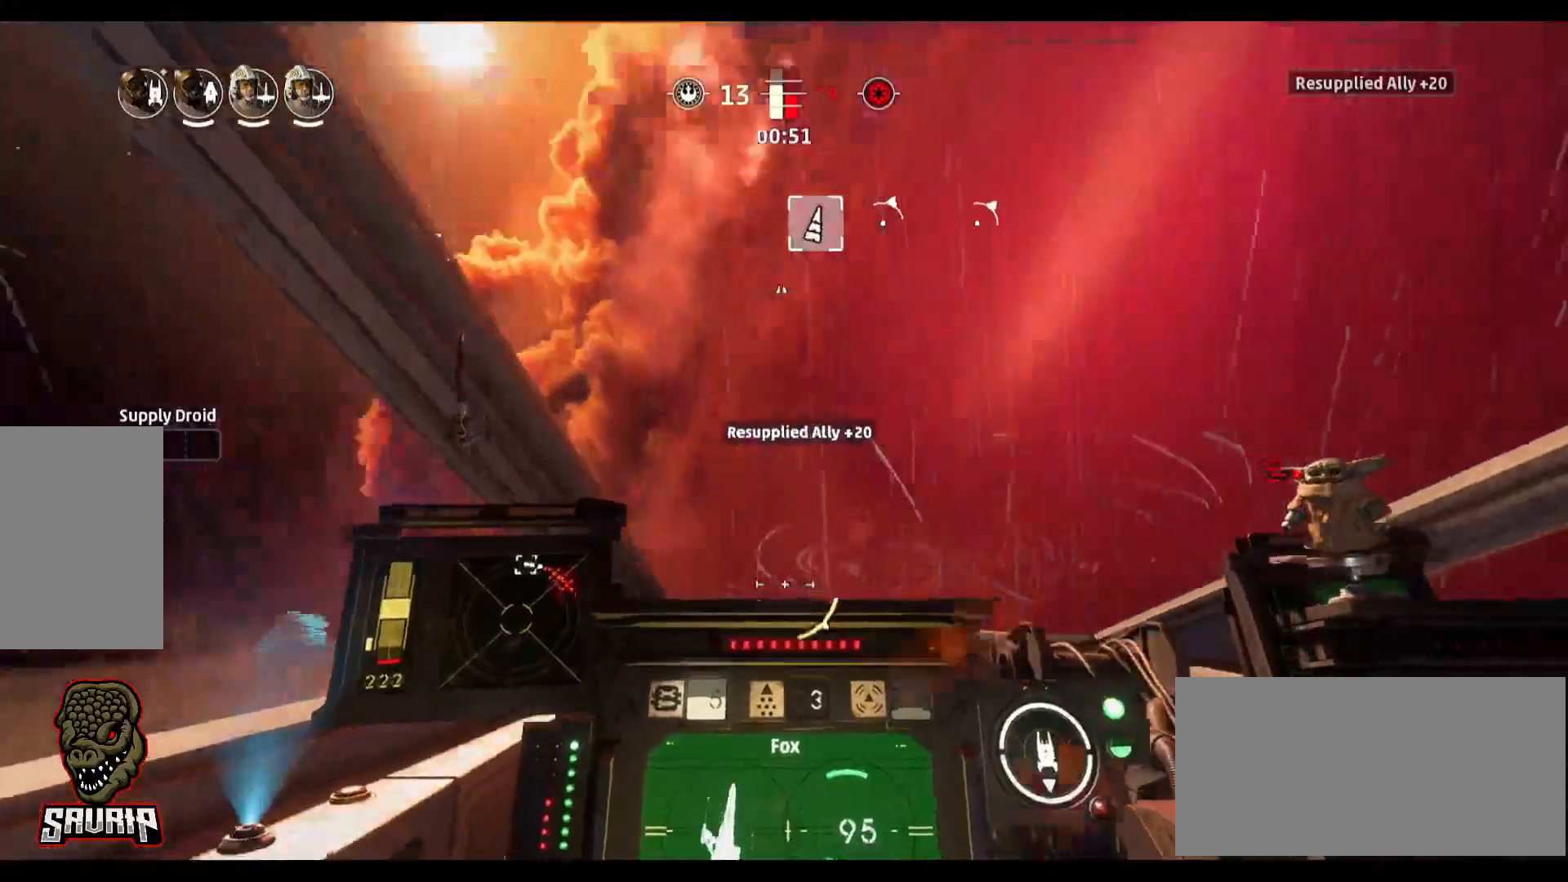
{"keys": [], "mouse": [], "events": []}
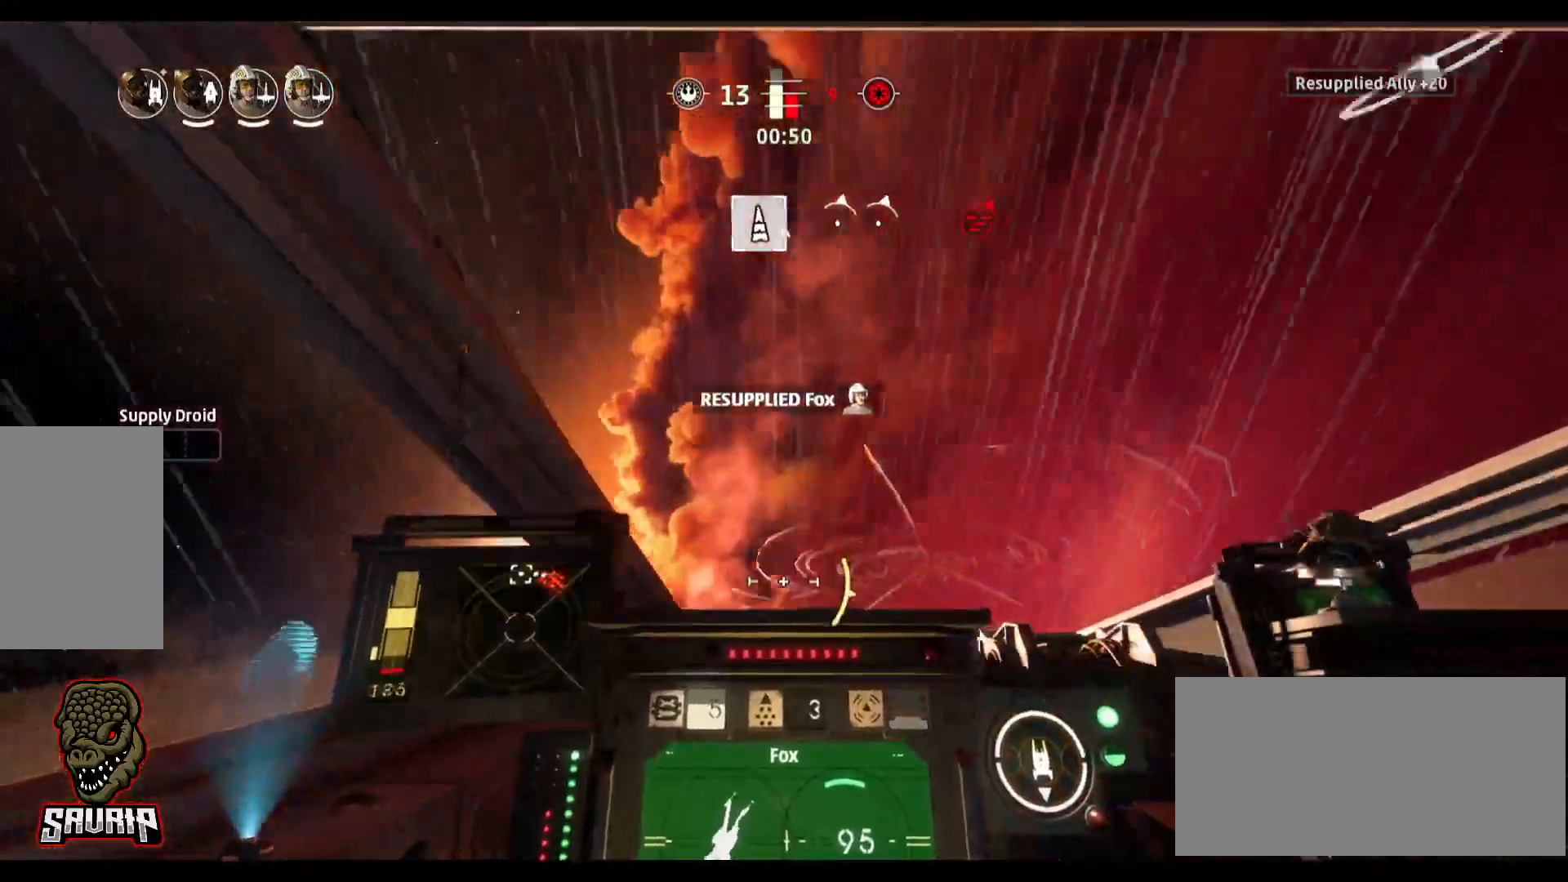
{"keys": ["a"], "mouse": [], "events": [[500, "a", "down"]]}
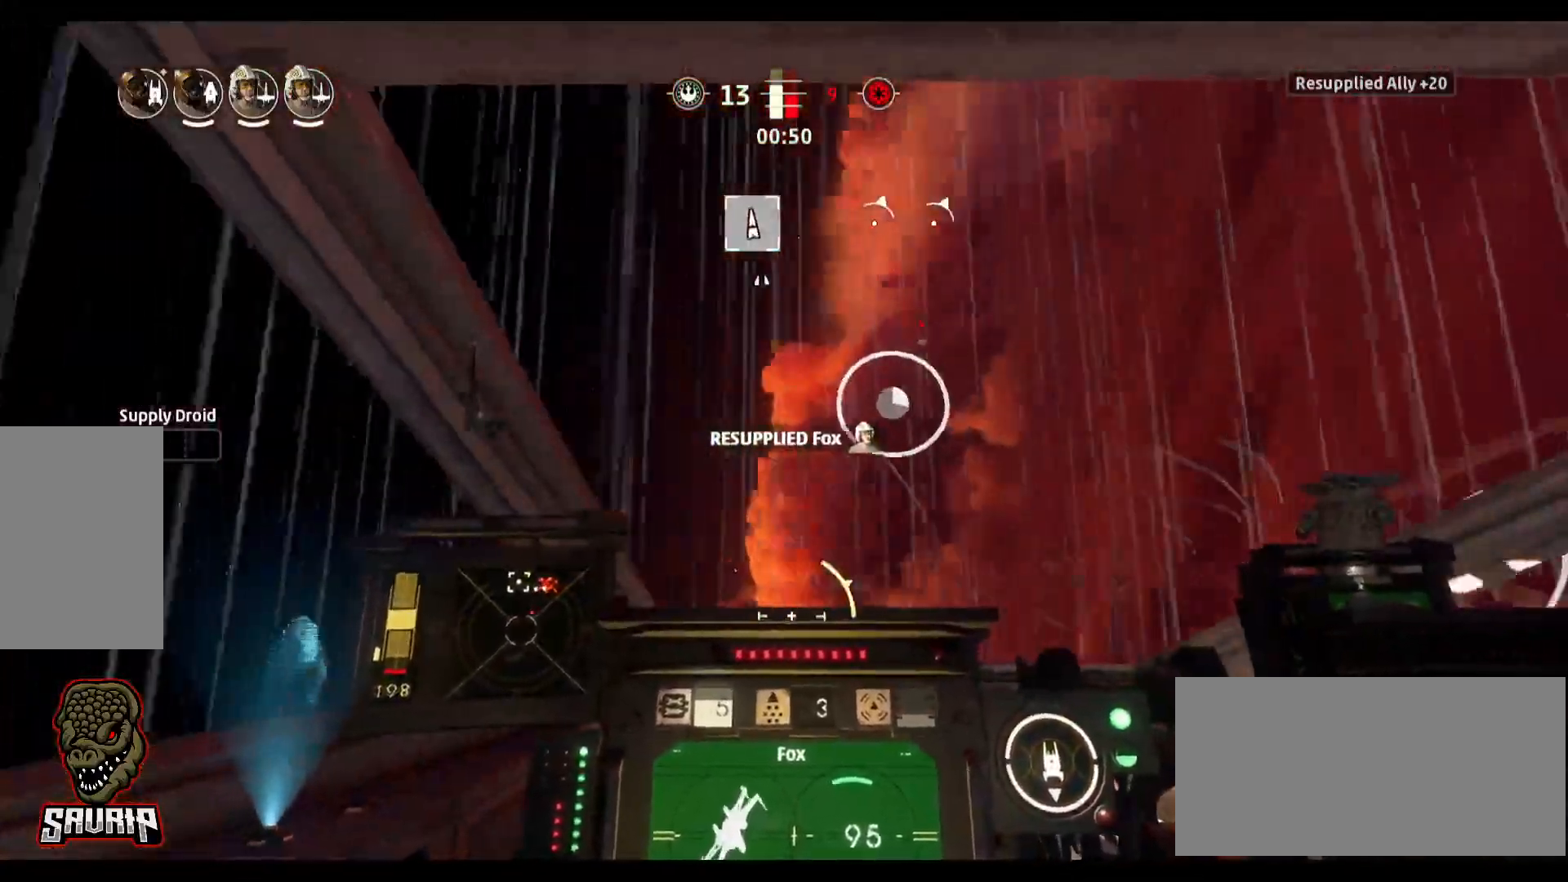
{"keys": ["a"], "mouse": [], "events": []}
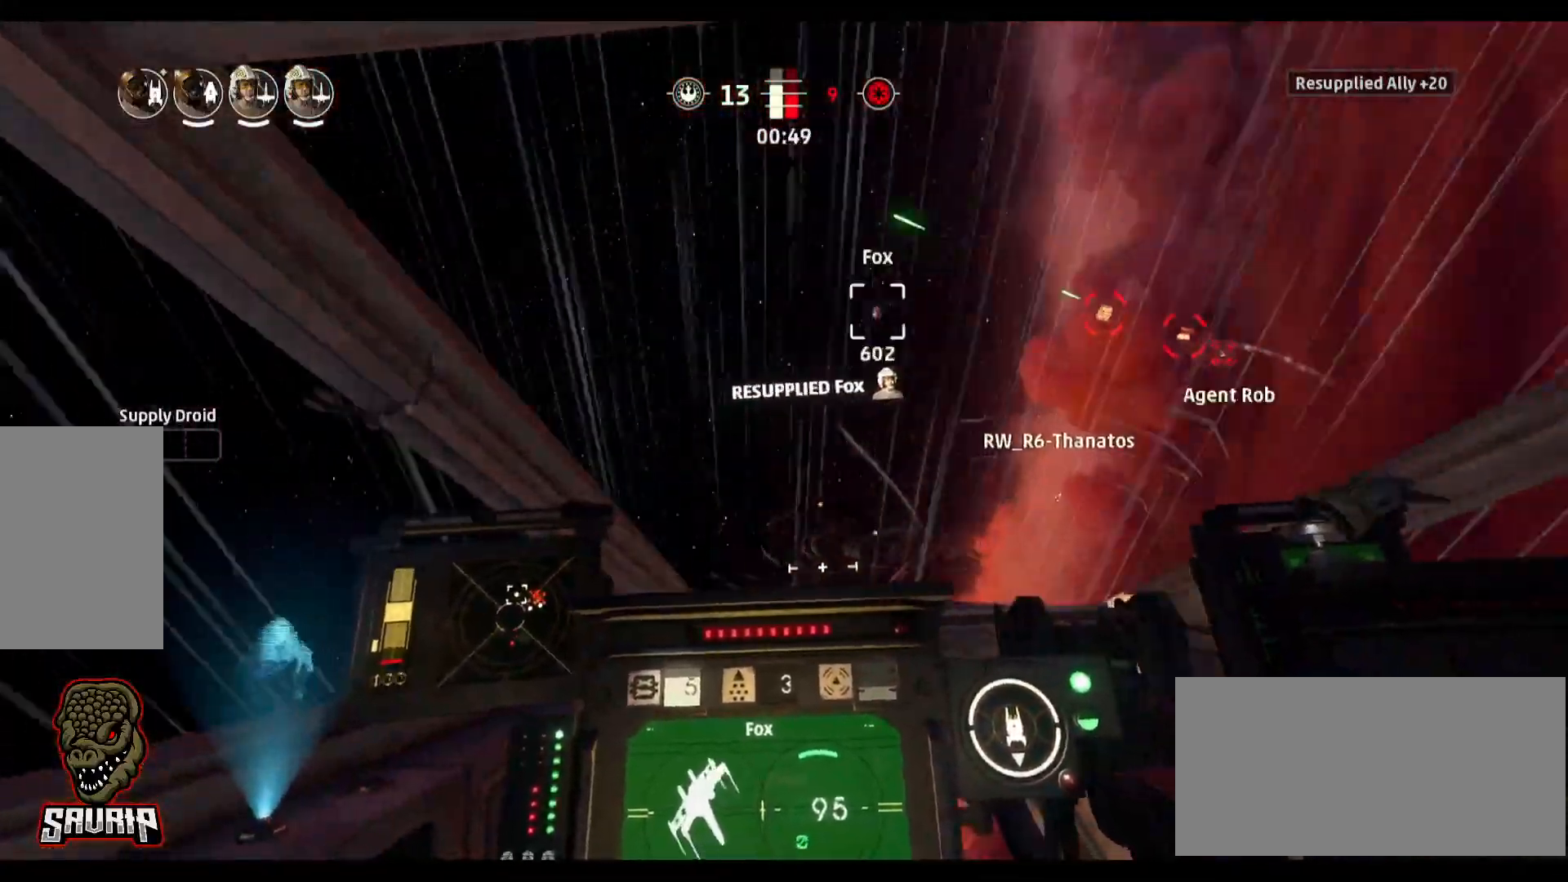
{"keys": ["a"], "mouse": [], "events": []}
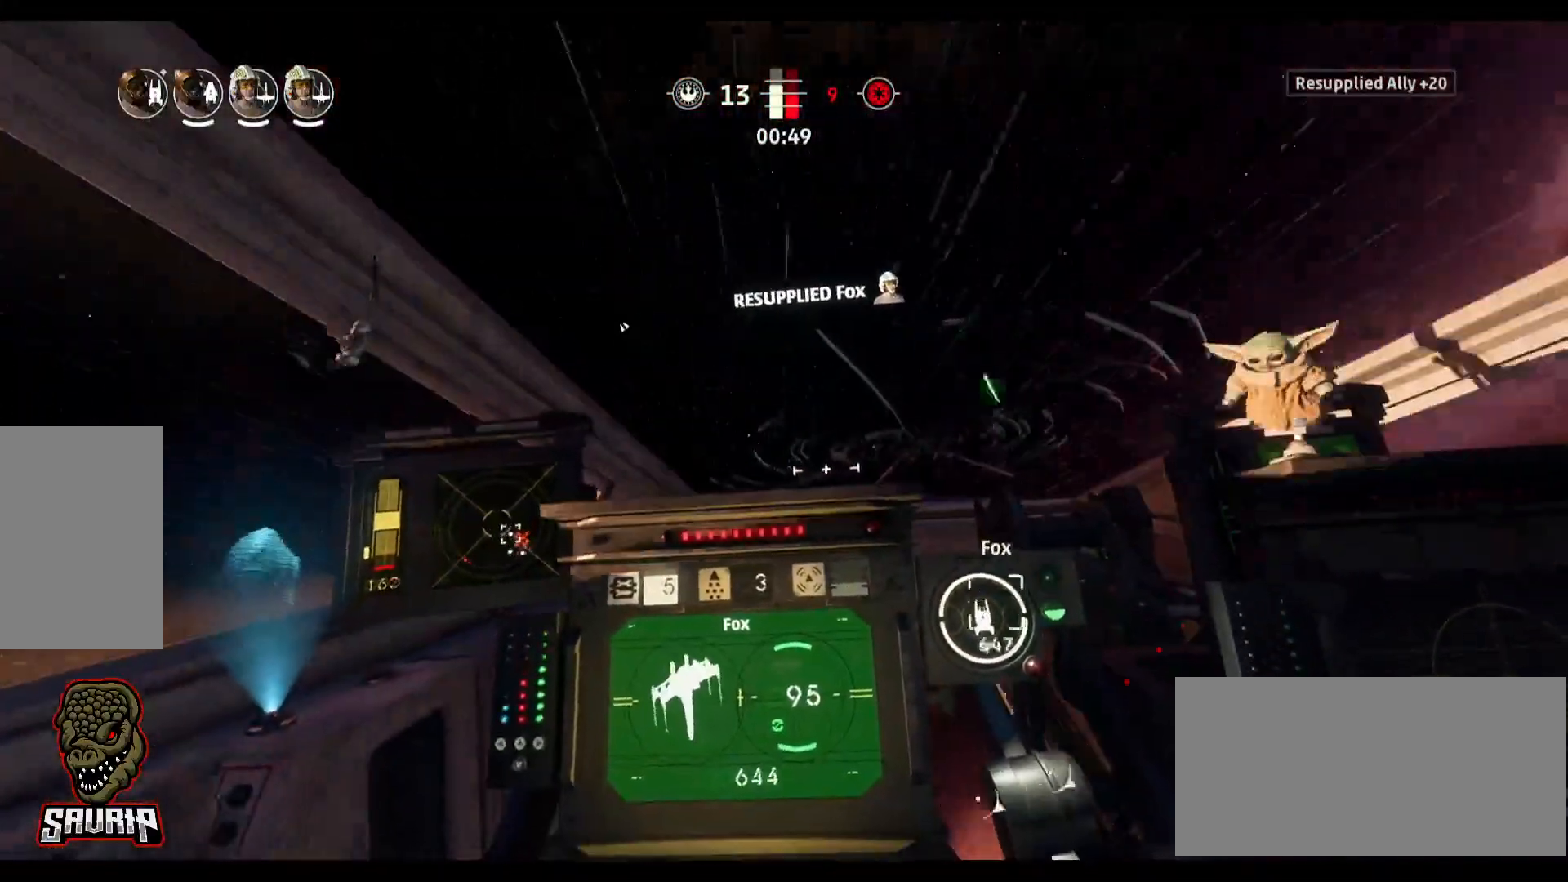
{"keys": ["a"], "mouse": [], "events": []}
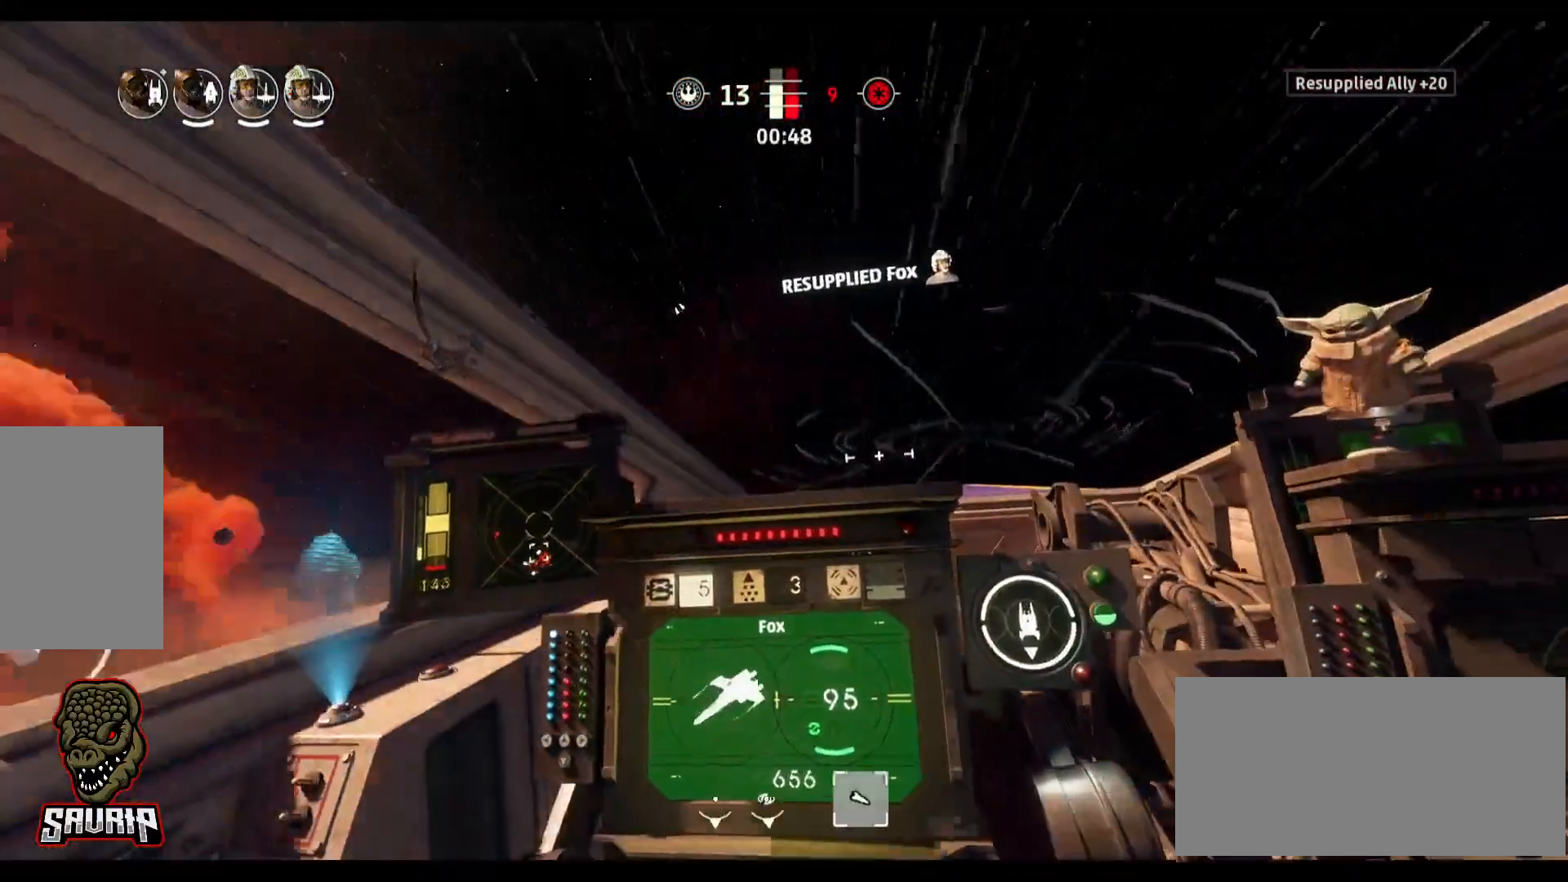
{"keys": [], "mouse": [], "events": [[417, "a", "up"]]}
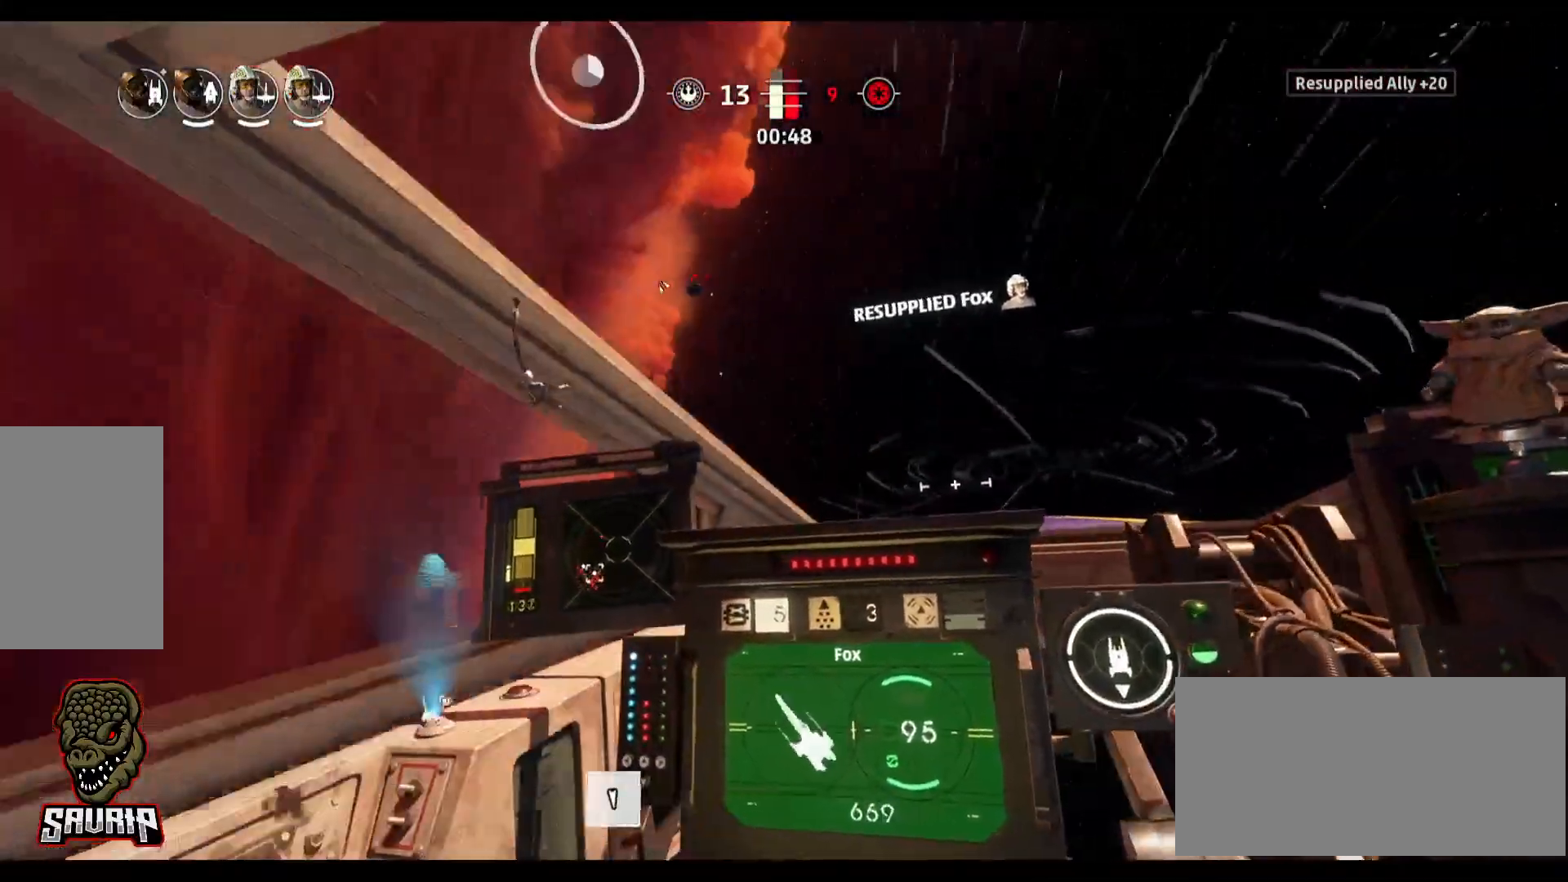
{"keys": [], "mouse": [], "events": []}
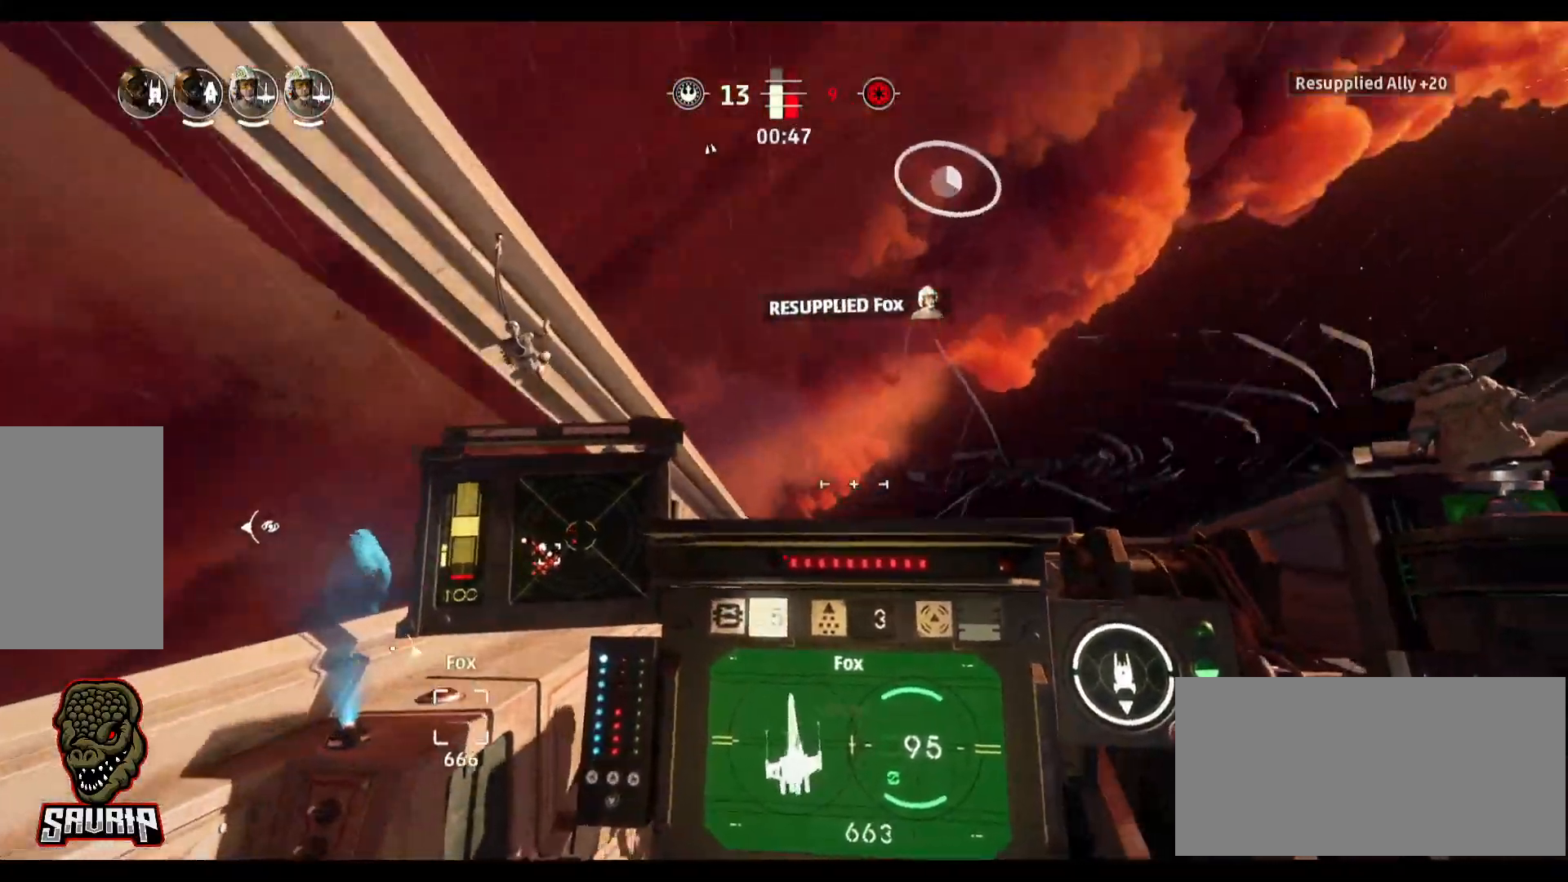
{"keys": ["space"], "mouse": [], "events": [[317, "s", "down"], [317, "space", "down"], [500, "s", "up"]]}
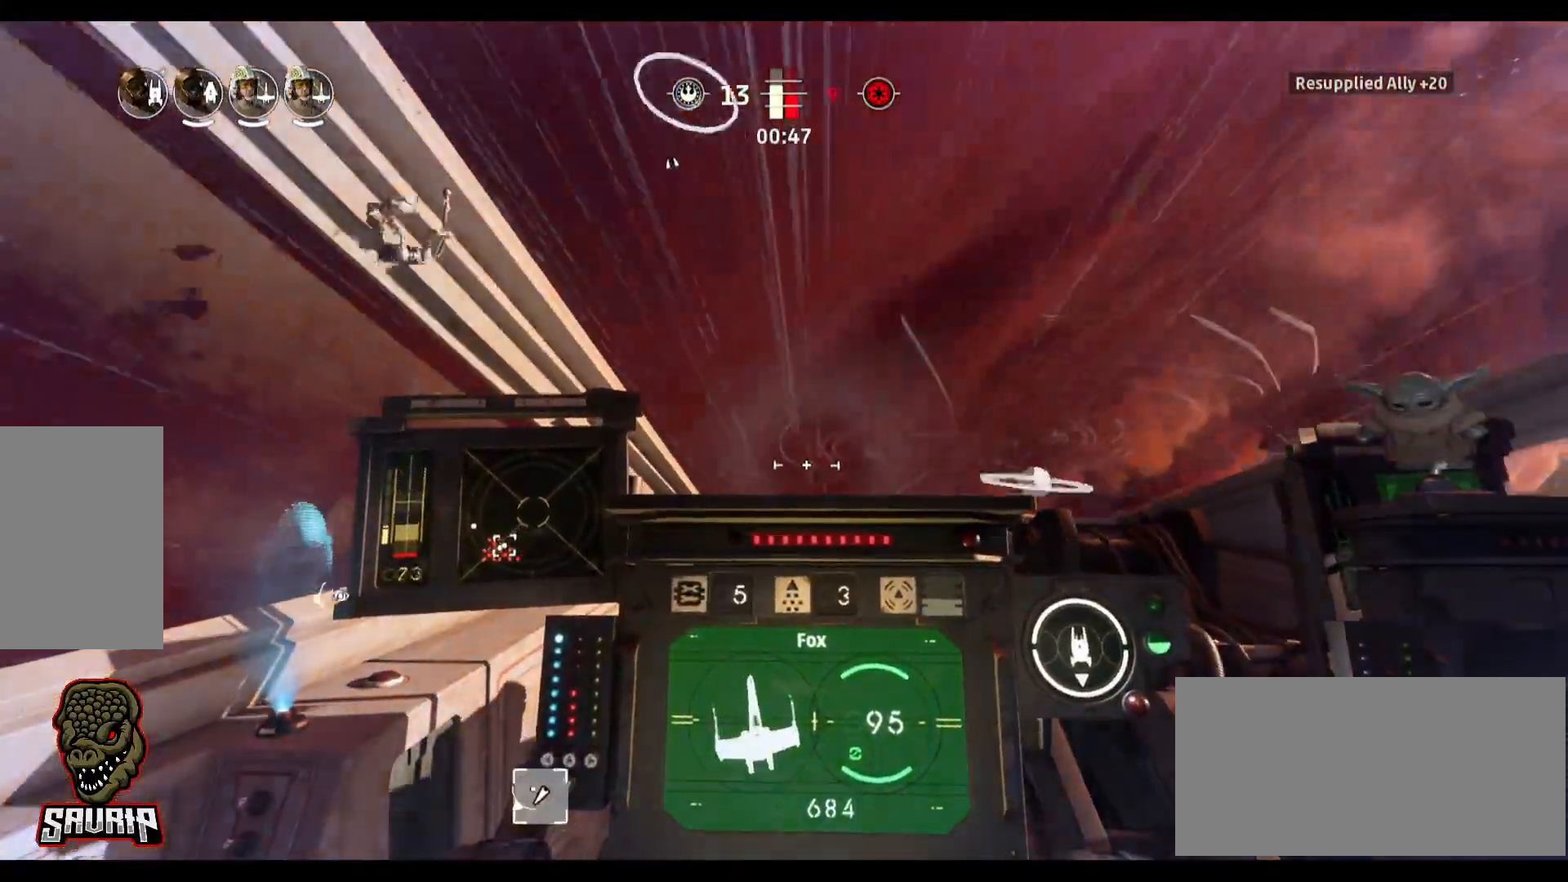
{"keys": ["a"], "mouse": [], "events": [[50, "a", "down"], [50, "space", "up"]]}
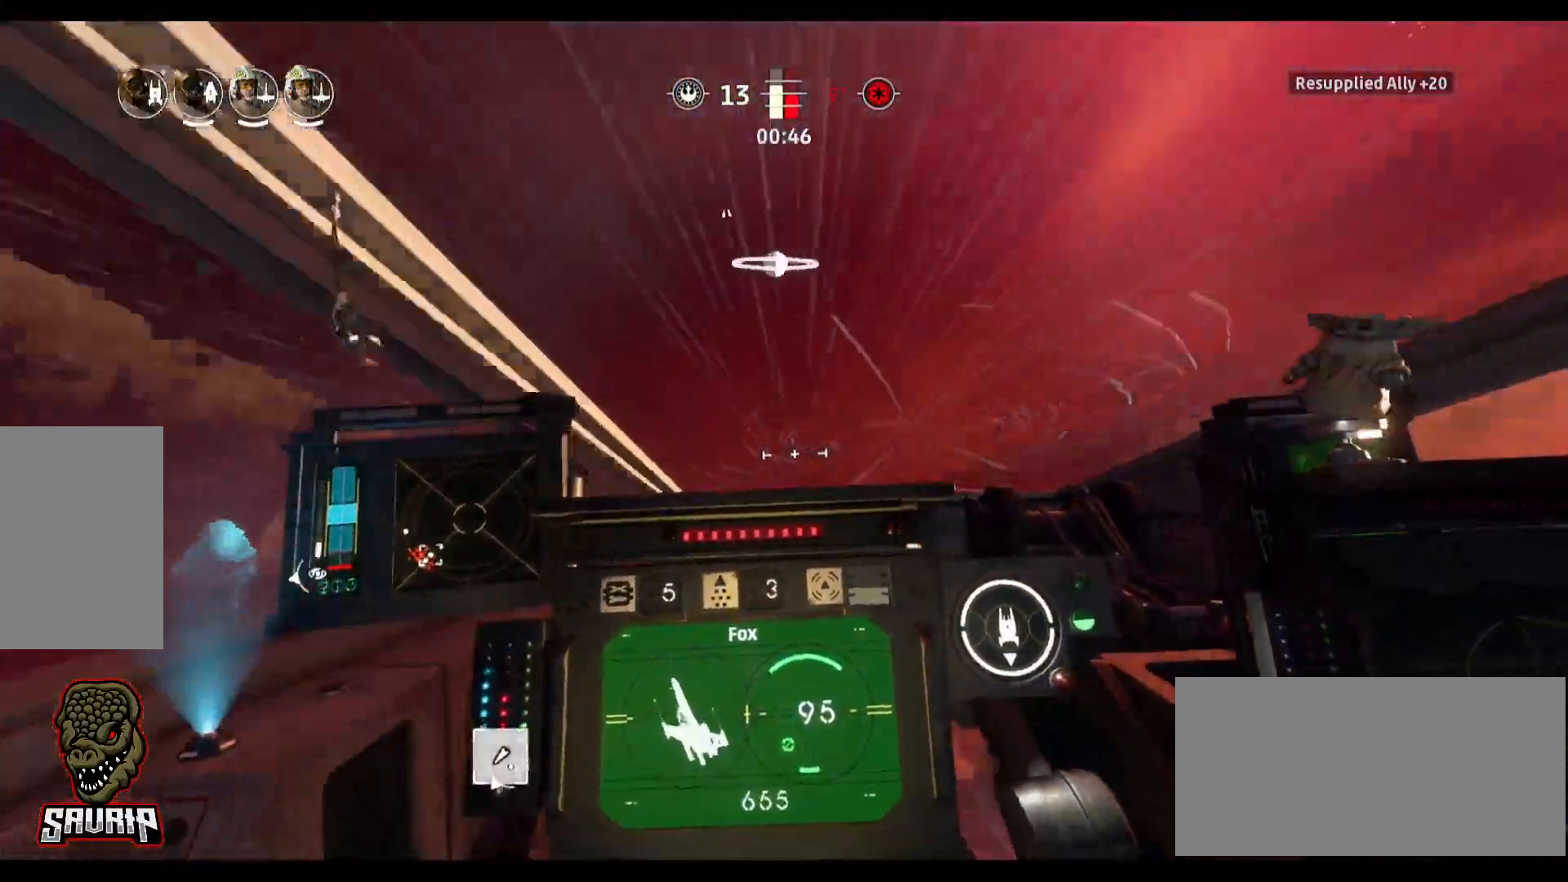
{"keys": [], "mouse": [], "events": [[350, "a", "up"]]}
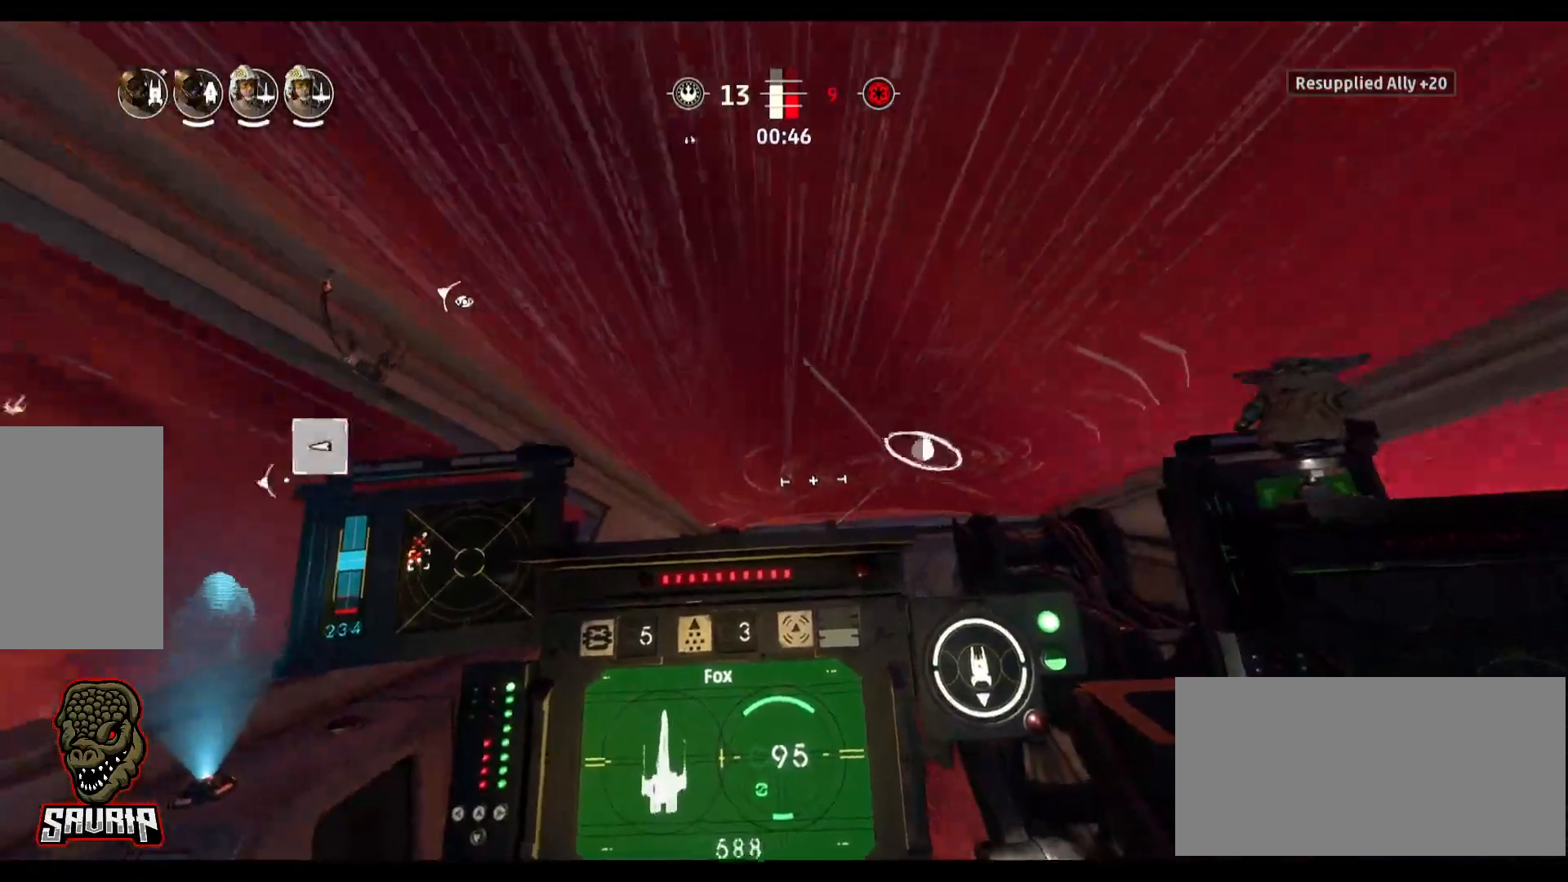
{"keys": [], "mouse": [], "events": []}
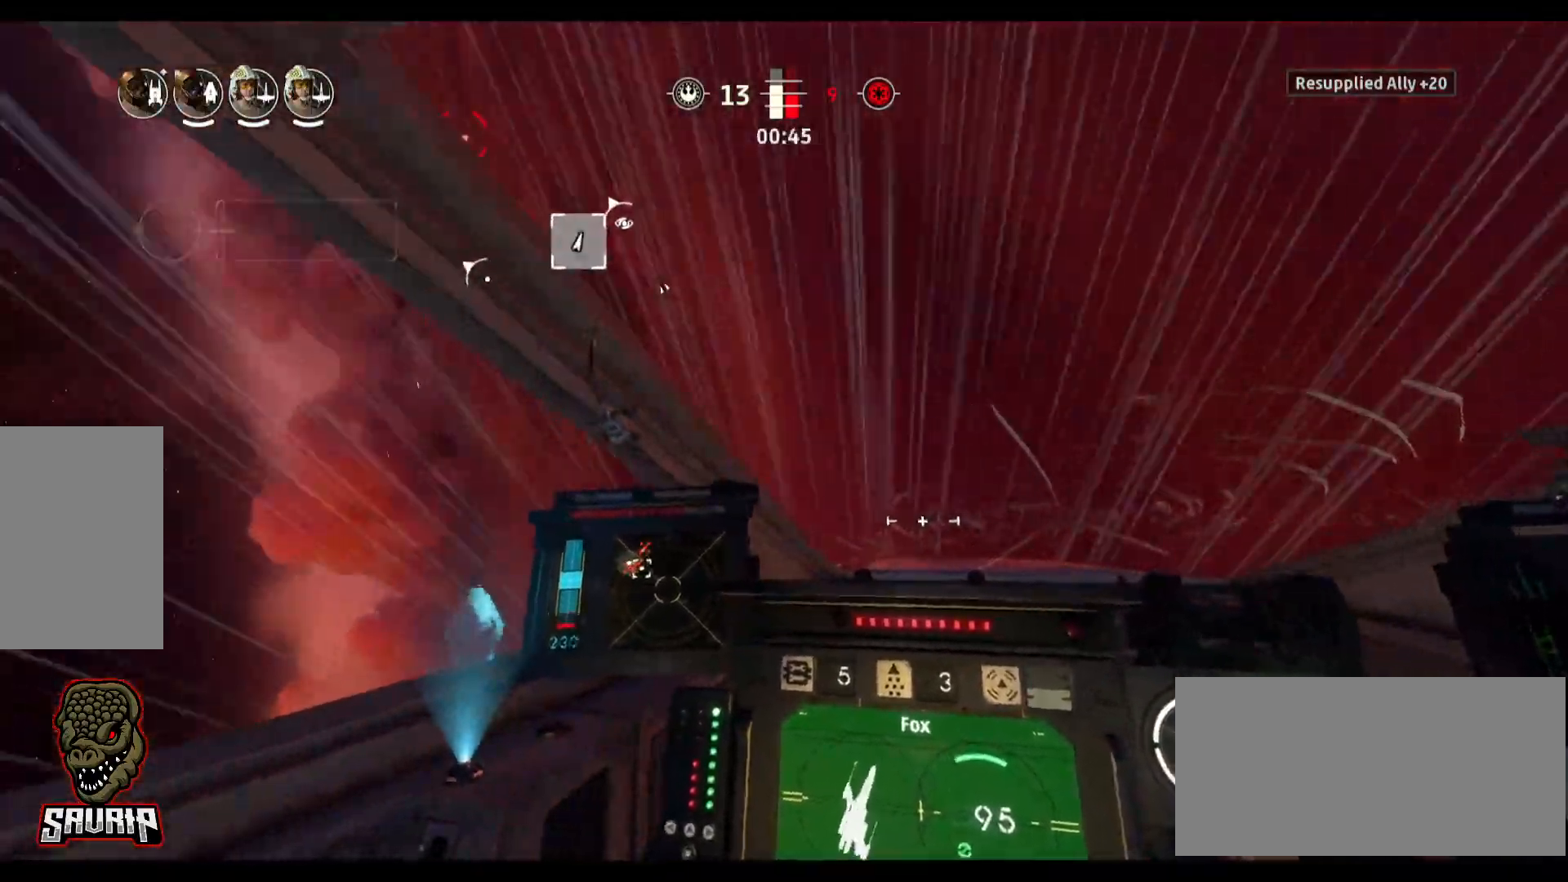
{"keys": [], "mouse": [], "events": []}
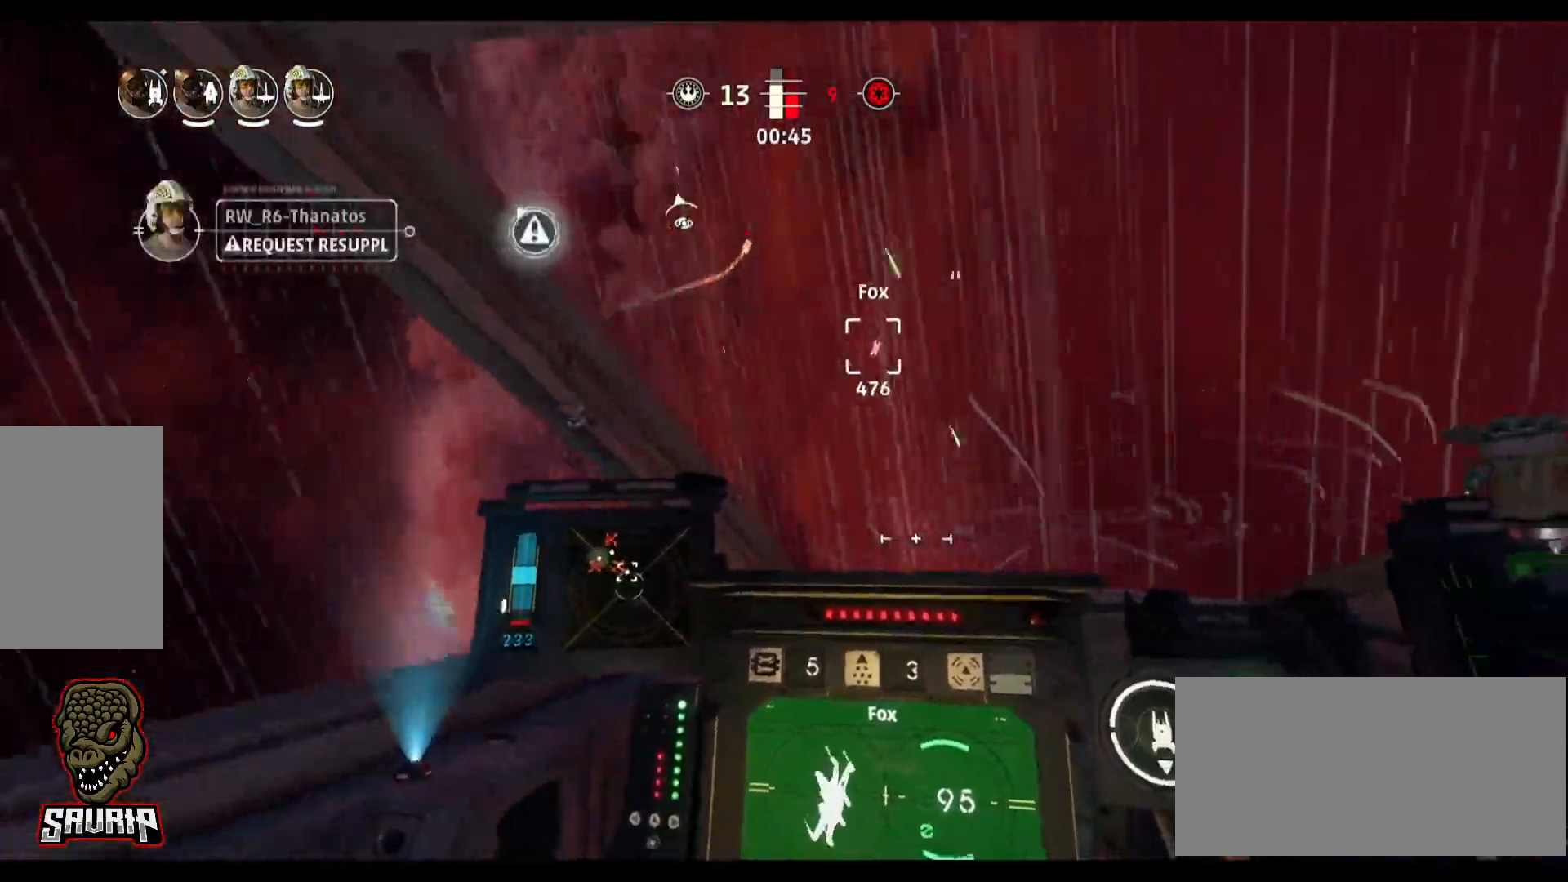
{"keys": [], "mouse": [], "events": []}
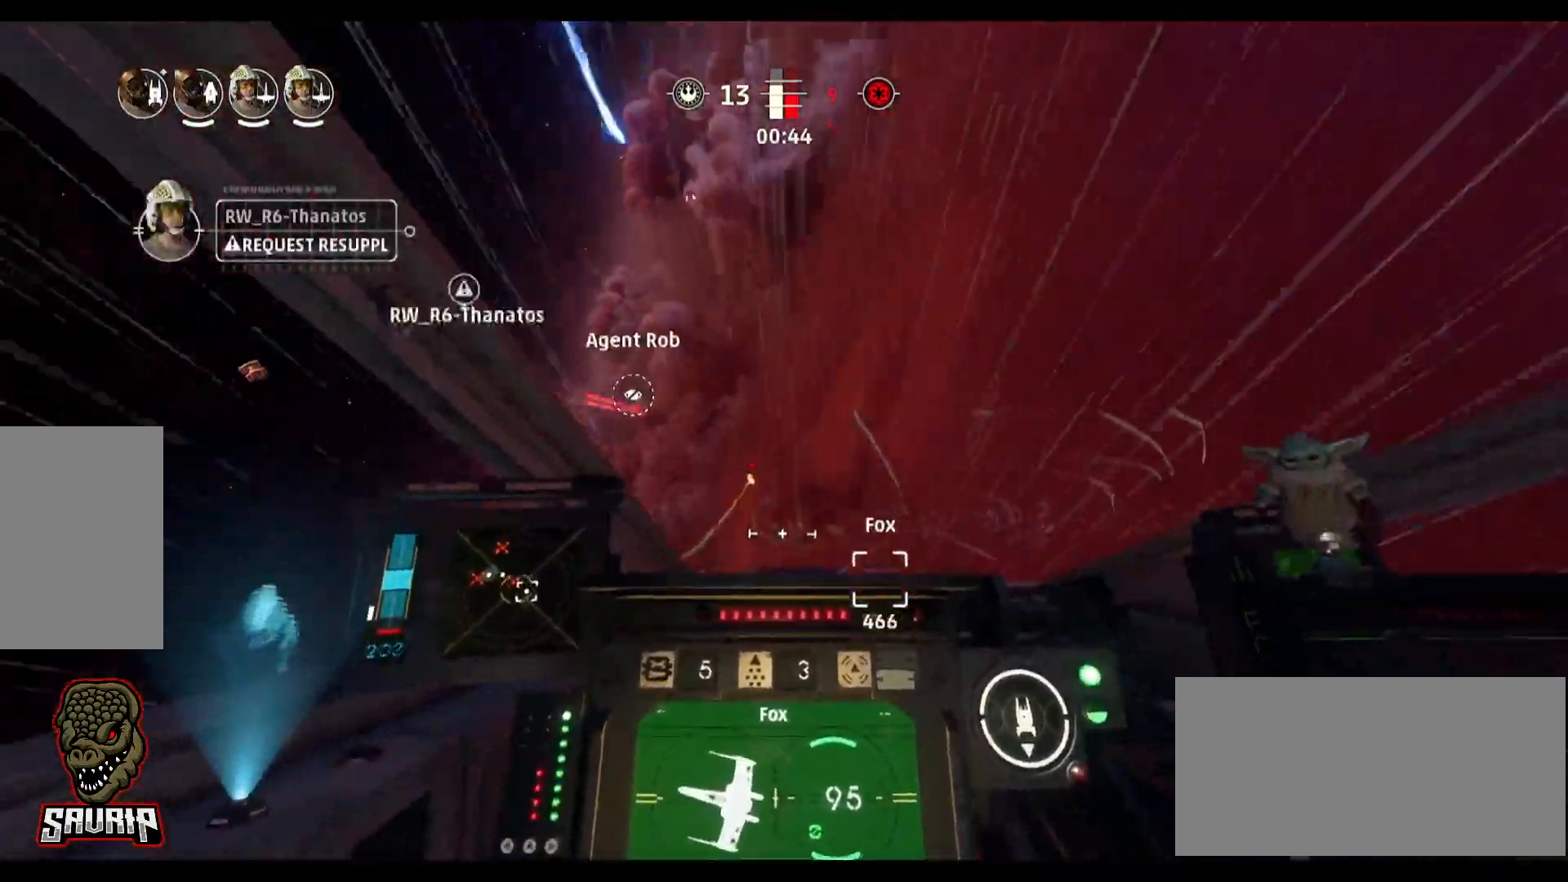
{"keys": [], "mouse": ["left"], "events": [[33, "r", "down"], [83, "r", "up"], [267, "mouse_left", "down"]]}
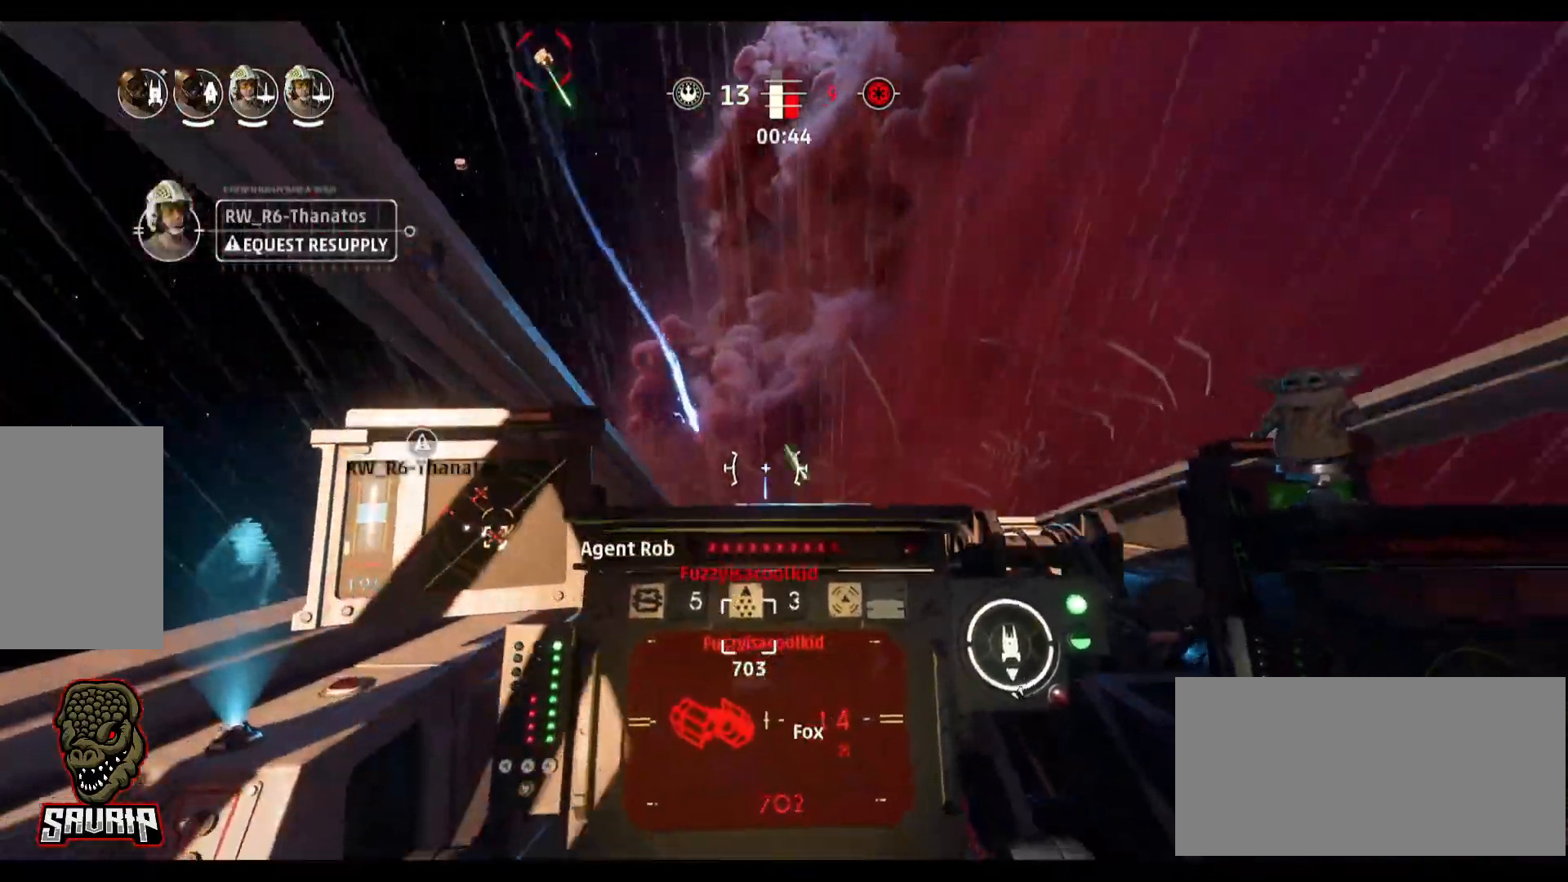
{"keys": ["a"], "mouse": [], "events": [[100, "a", "down"], [283, "mouse_left", "up"]]}
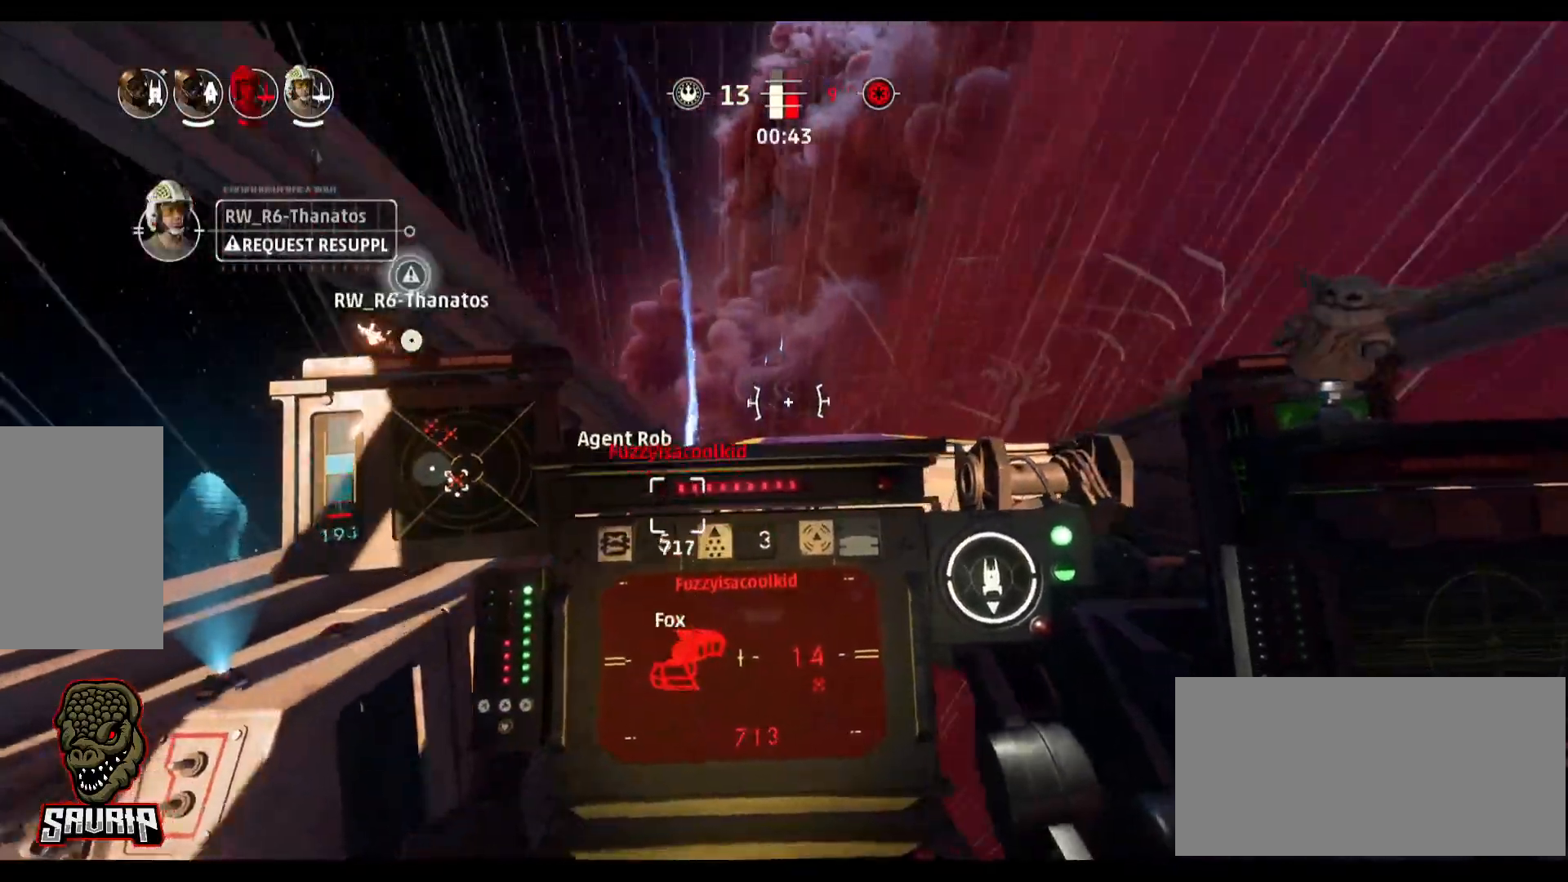
{"keys": [], "mouse": [], "events": [[17, "space", "down"], [200, "a", "up"], [200, "space", "up"]]}
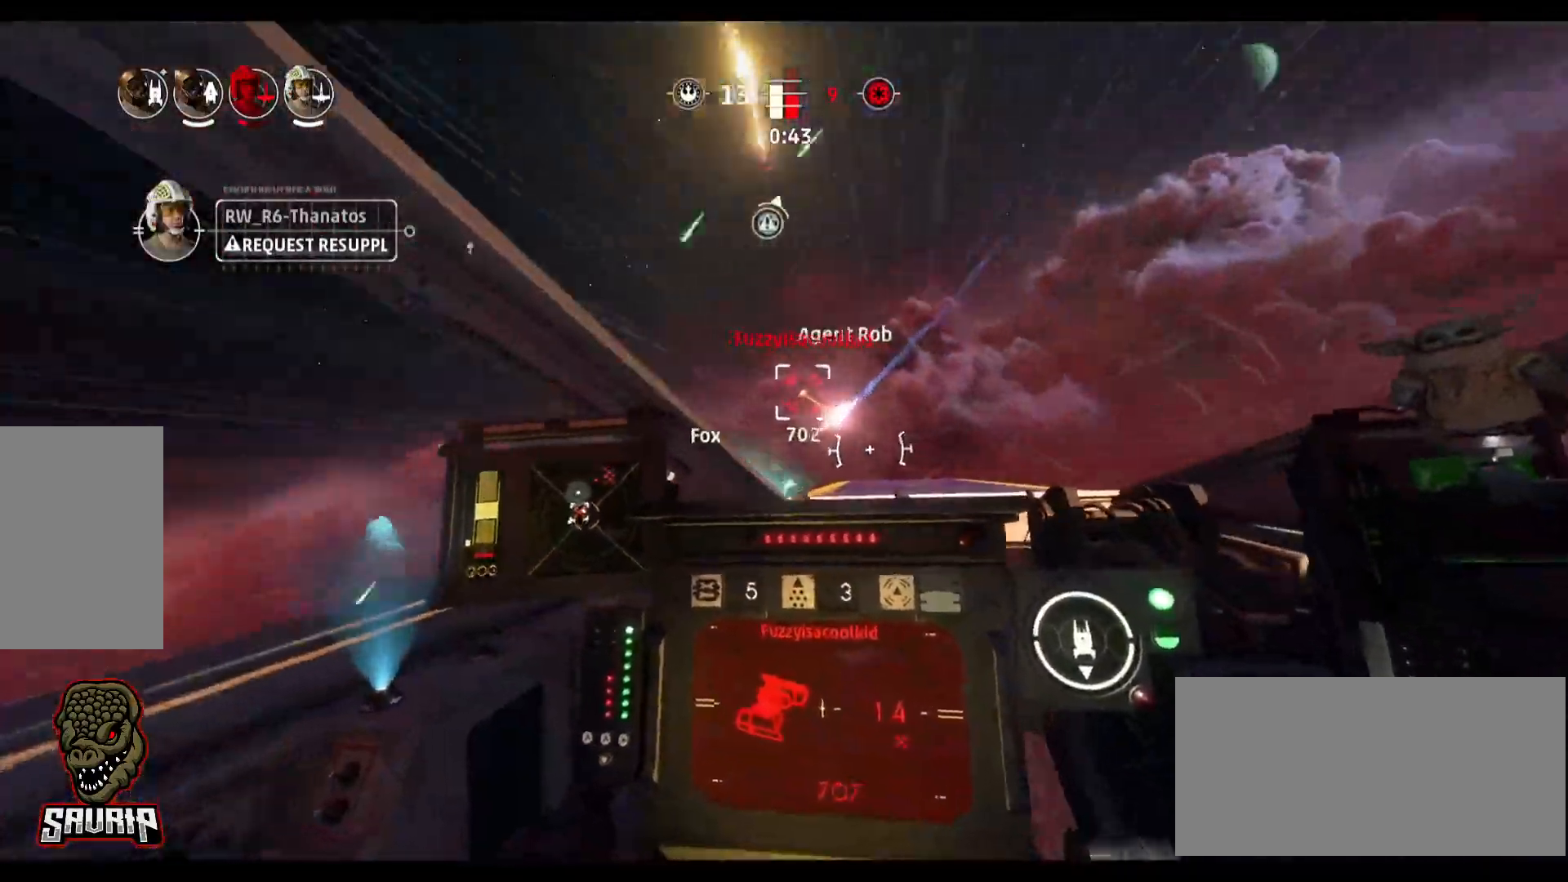
{"keys": [], "mouse": ["left"], "events": [[33, "d", "down"], [217, "d", "up"], [267, "mouse_left", "down"], [367, "a", "down"], [450, "a", "up"]]}
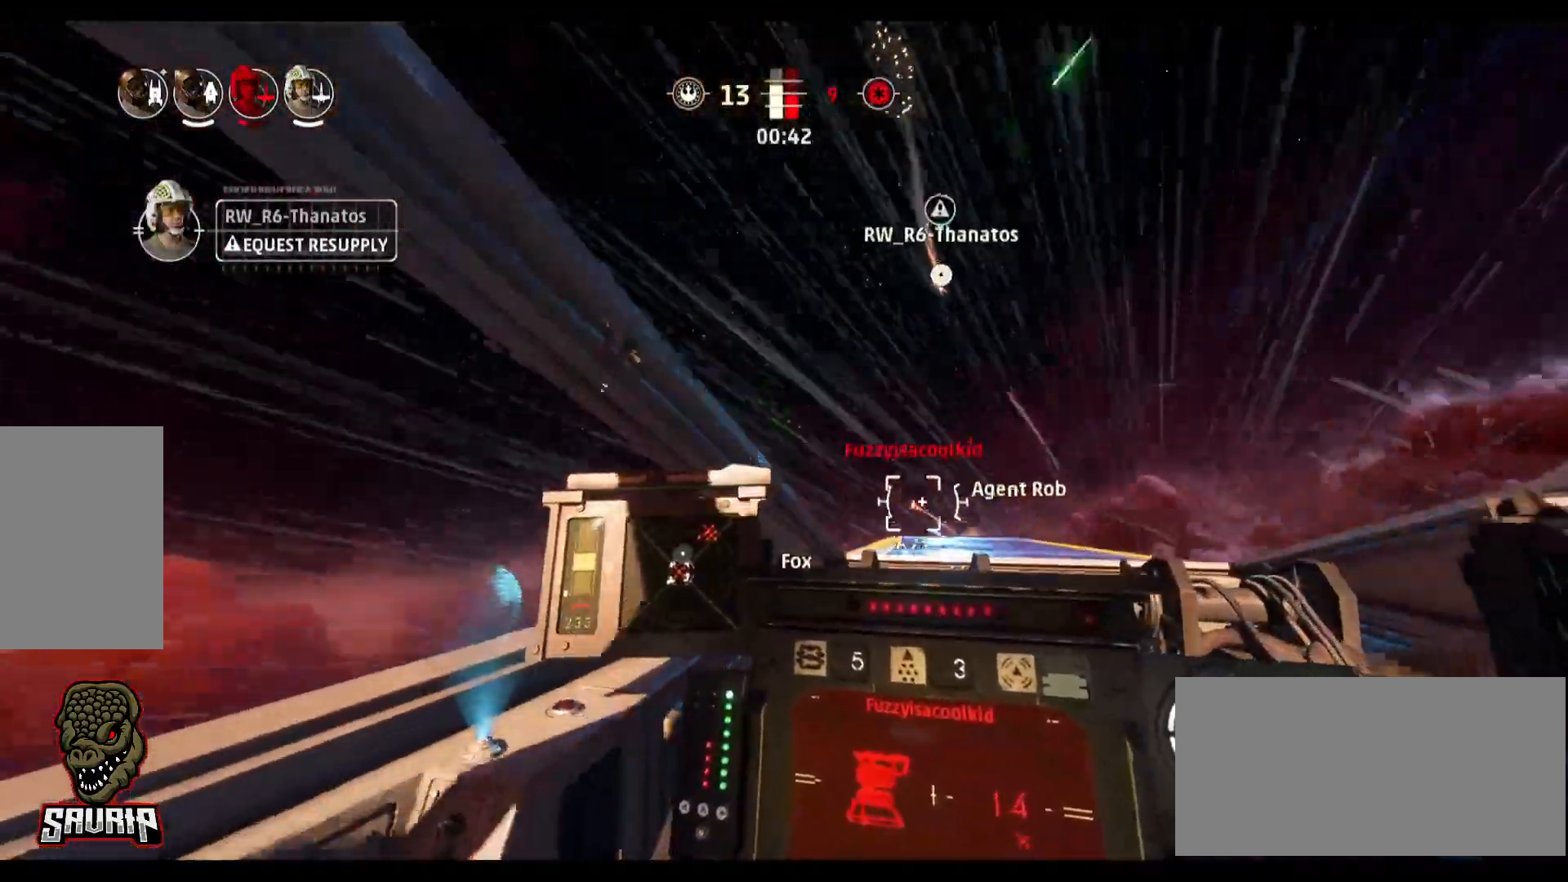
{"keys": [], "mouse": ["left"], "events": []}
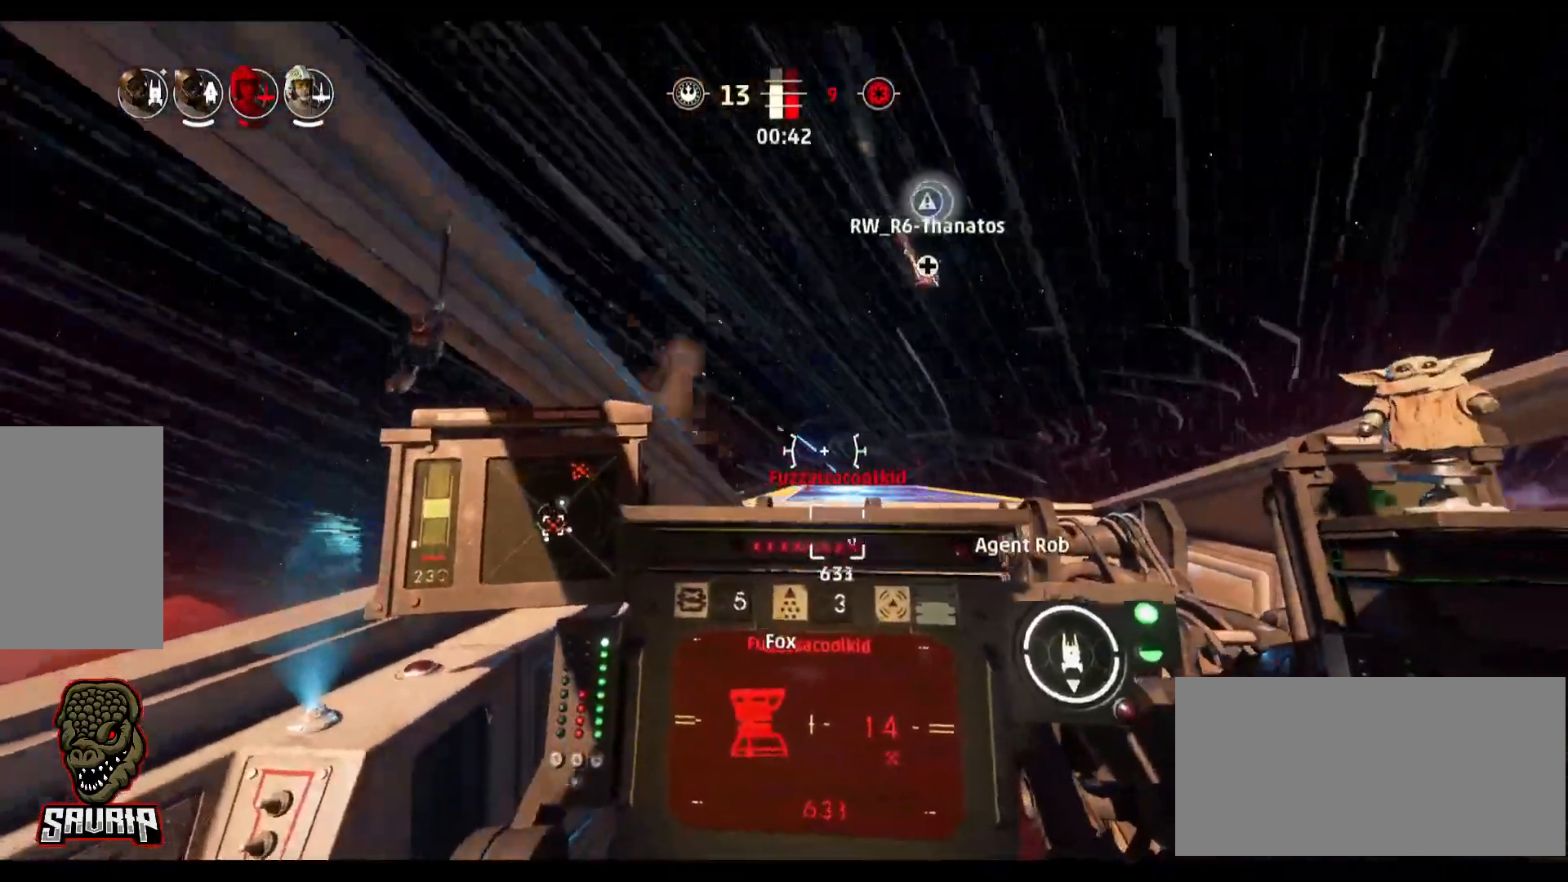
{"keys": ["a"], "mouse": [], "events": [[200, "mouse_left", "up"], [433, "a", "down"]]}
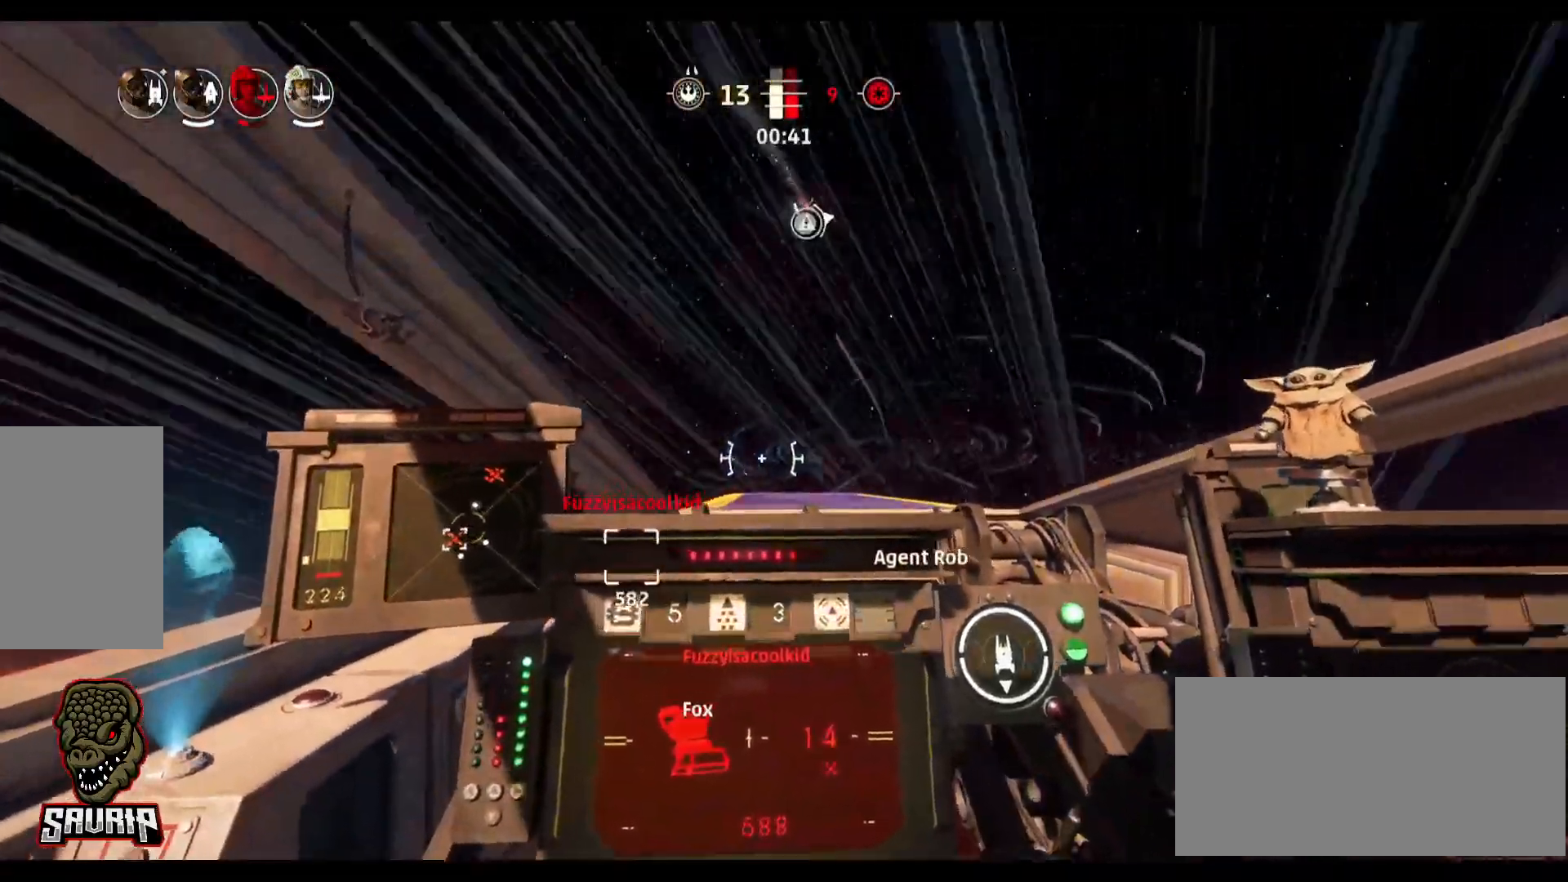
{"keys": [], "mouse": [], "events": [[83, "space", "down"], [317, "a", "up"], [317, "space", "up"]]}